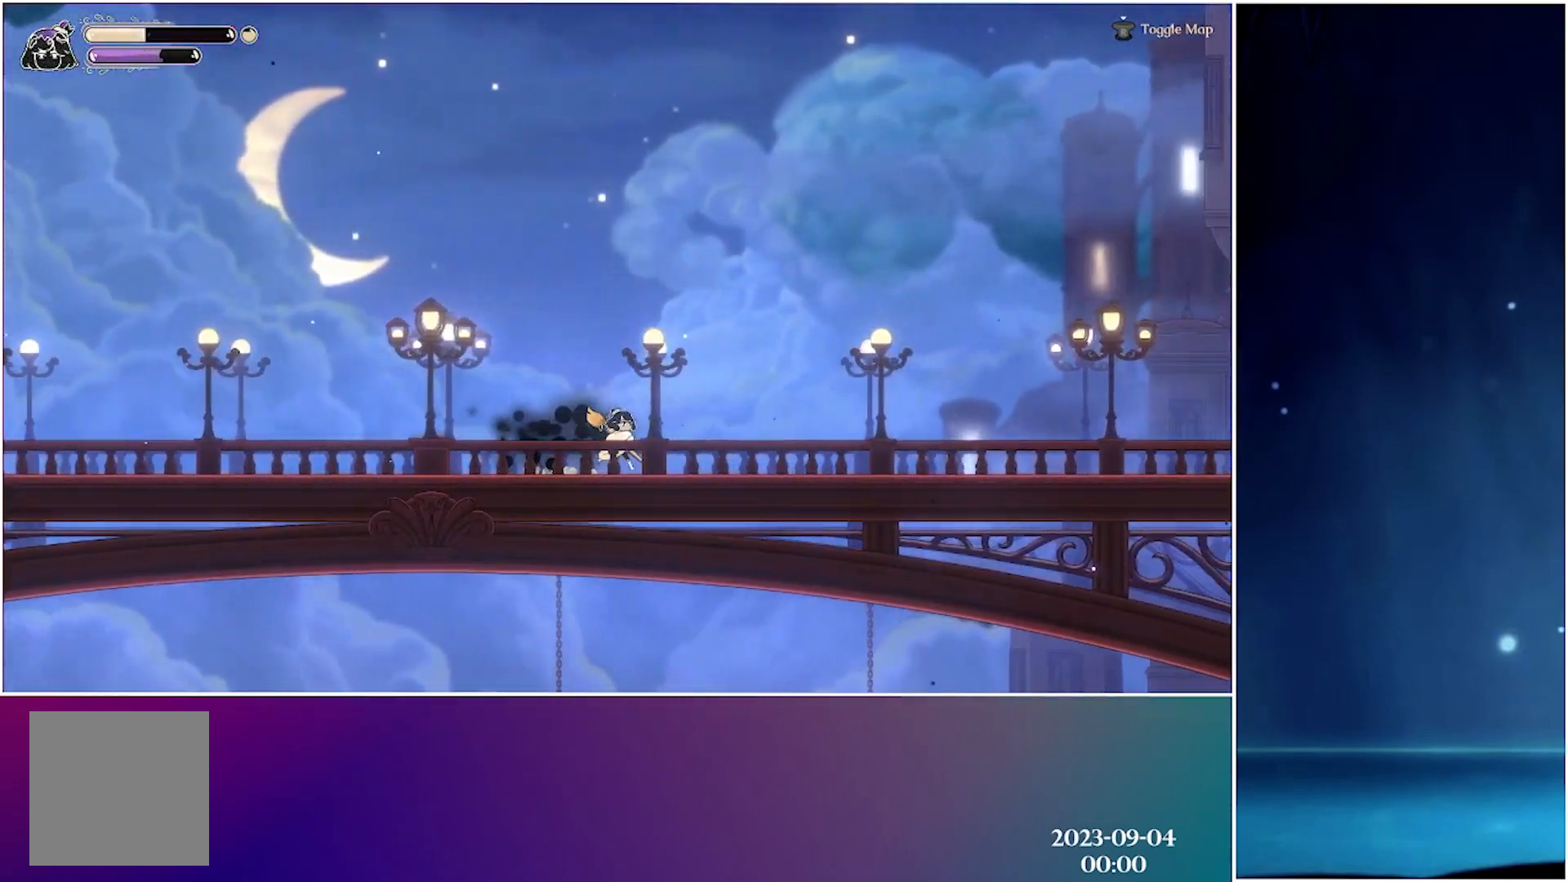
Gameplay with a controller (Xbox layout); each line is a JSON object with the inputs held at the frame after it. "events" lists button and stick changes between this image and that frame as [ms after this image, input, new state], when the widget could be followed in between. Not read: right_stick.
{"buttons": [], "left_stick": "center", "events": []}
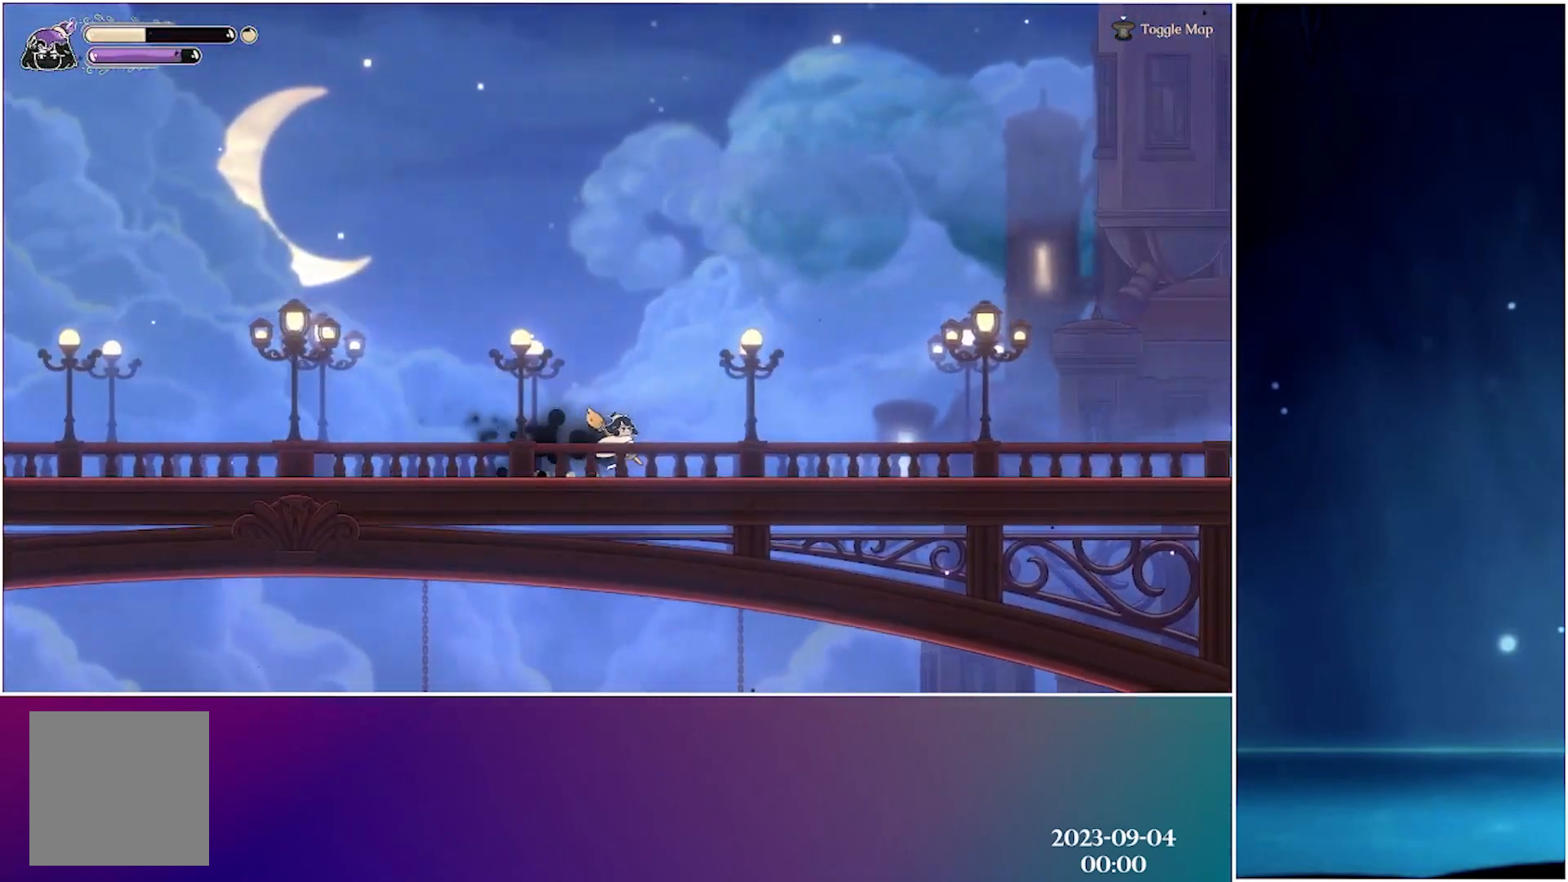
{"buttons": [], "left_stick": "center", "events": []}
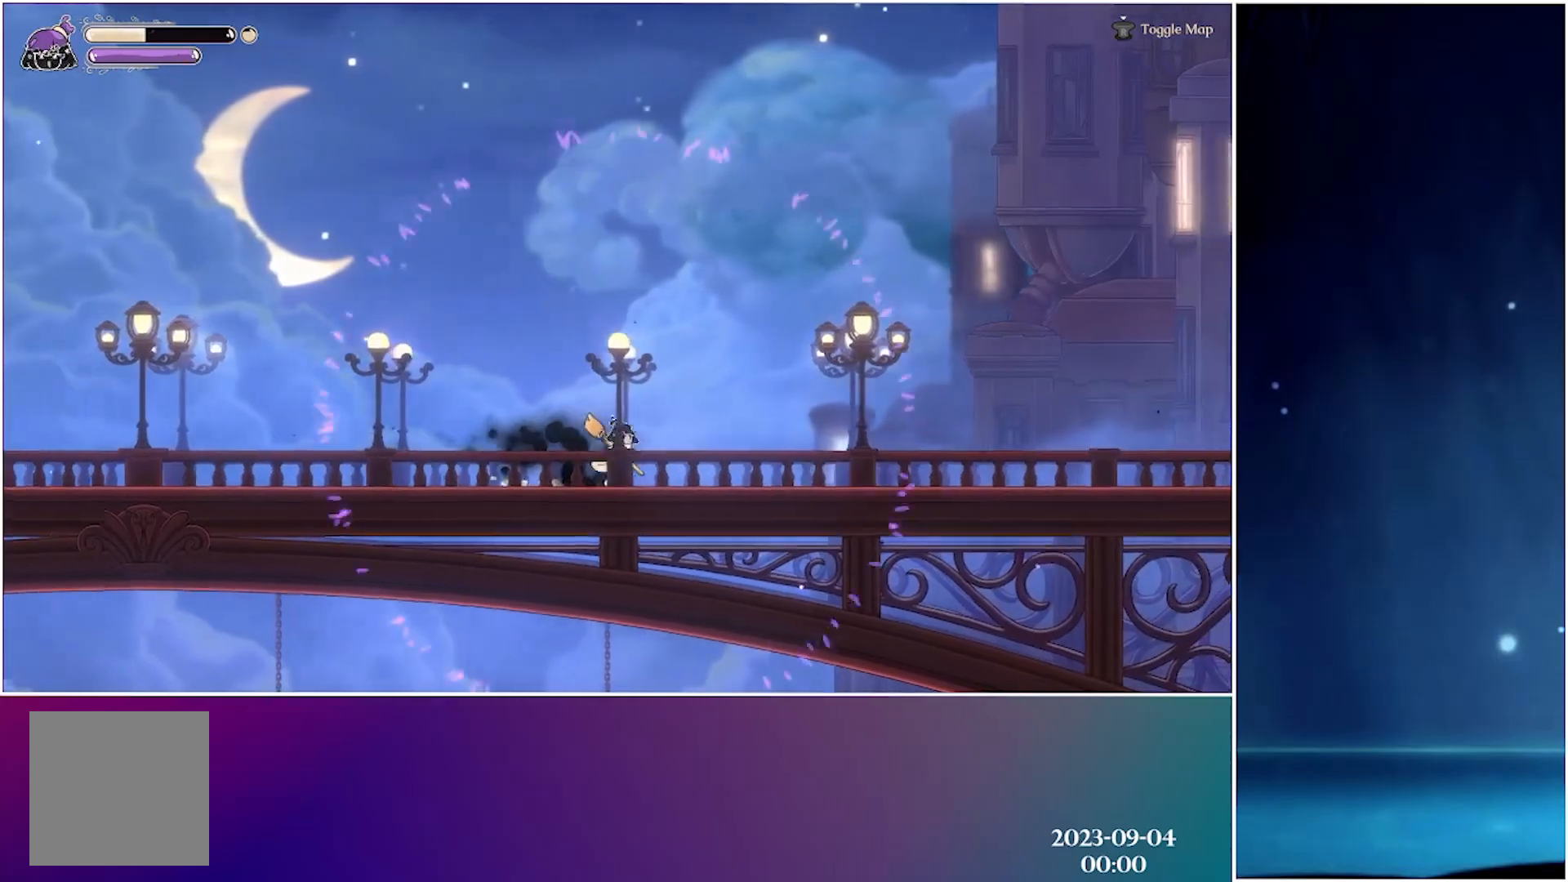
{"buttons": [], "left_stick": "center", "events": [[117, "R2", "down"], [350, "R2", "up"]]}
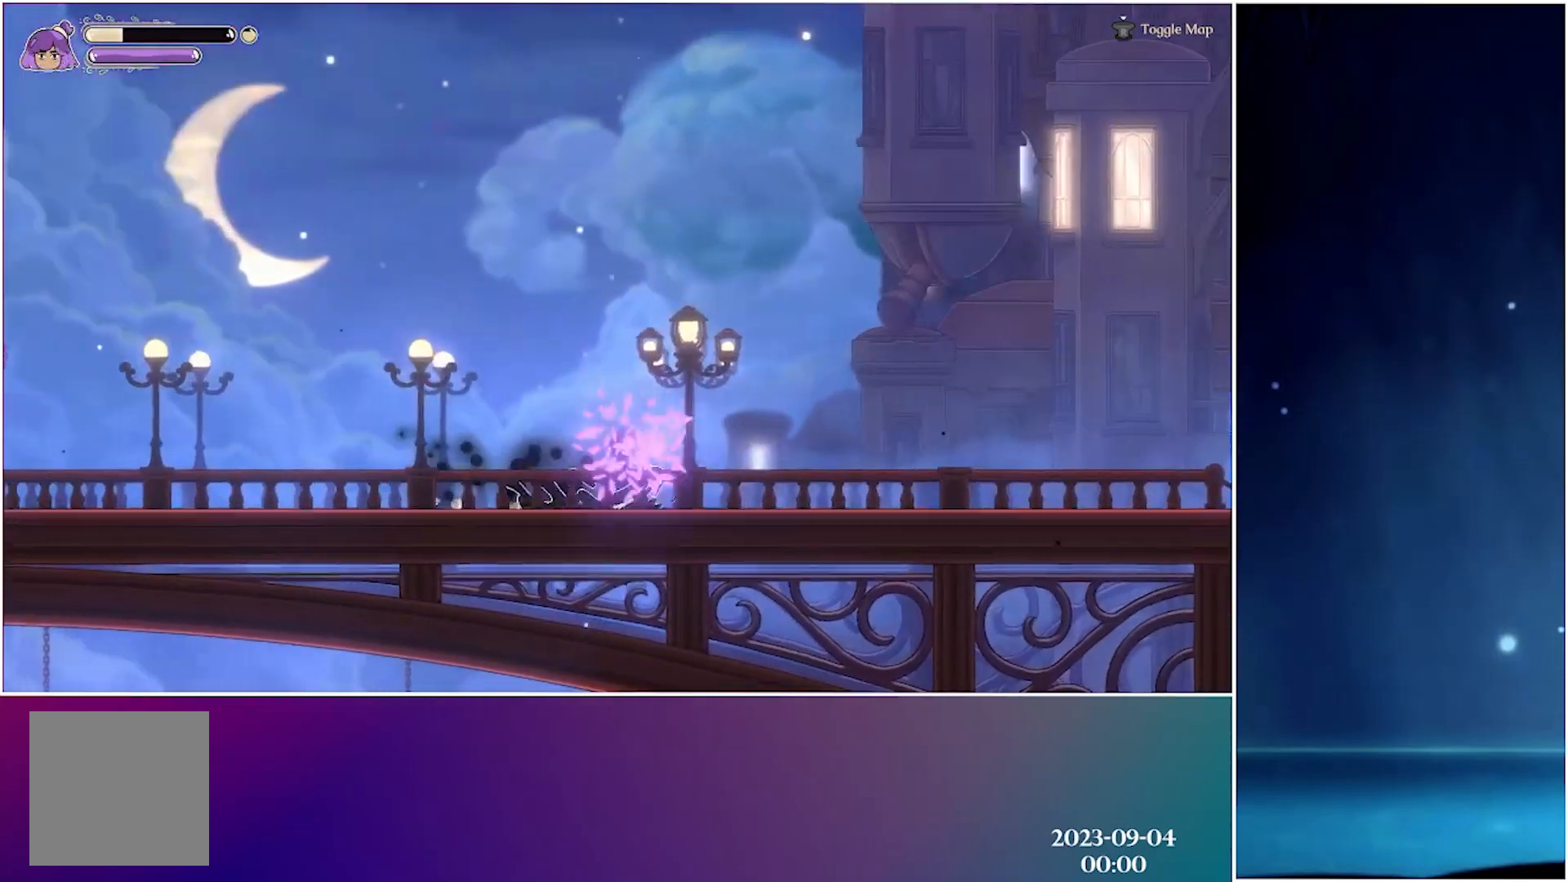
{"buttons": [], "left_stick": "center", "events": [[133, "R2", "down"], [333, "R2", "up"]]}
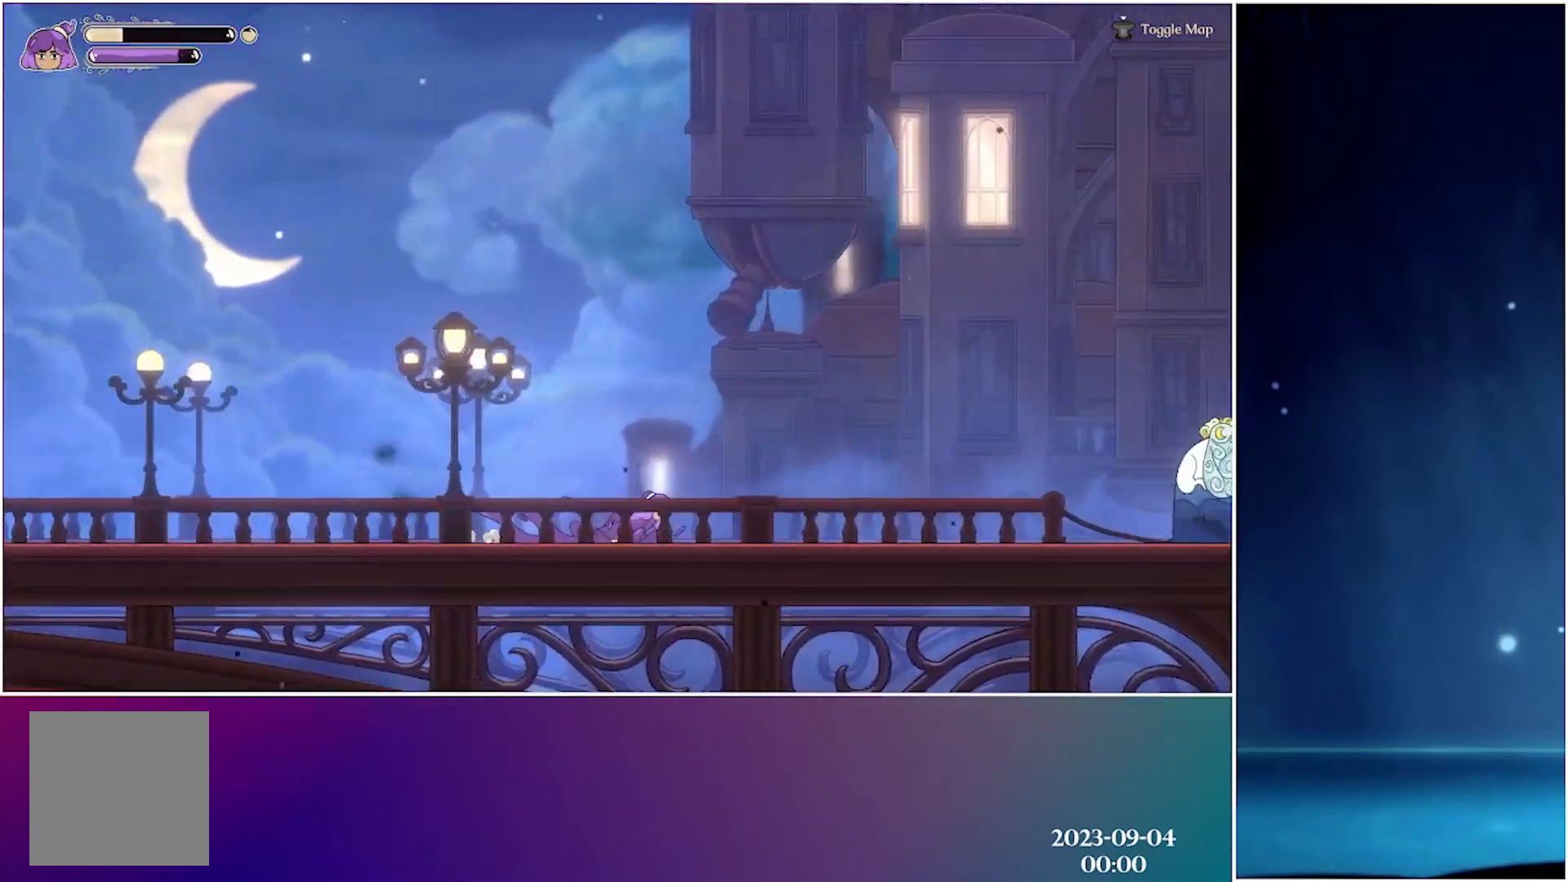
{"buttons": [], "left_stick": "center", "events": [[100, "R2", "down"], [300, "R2", "up"]]}
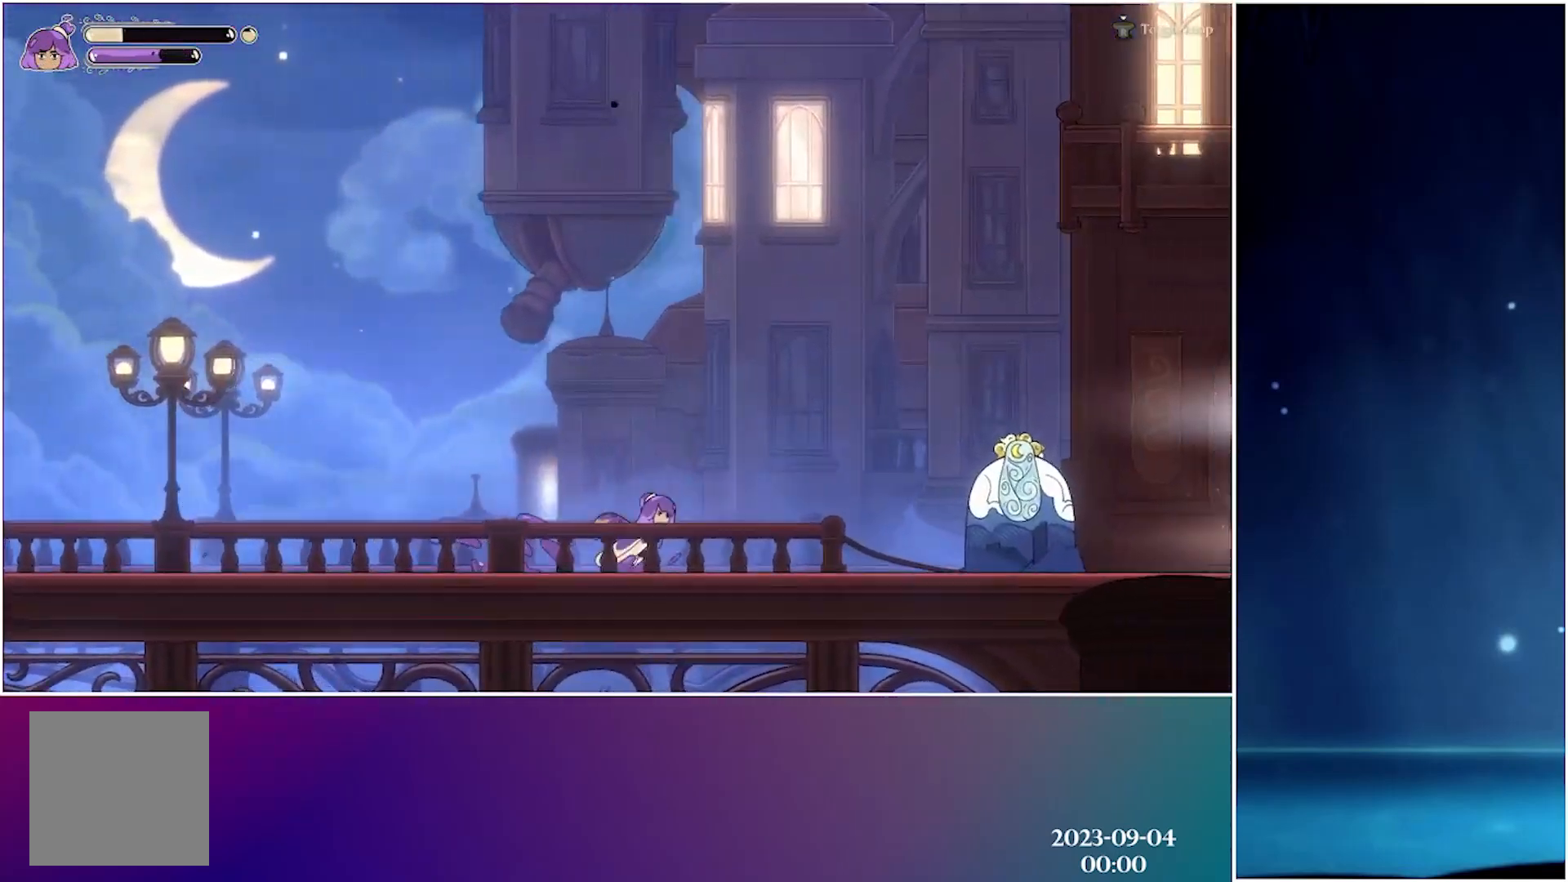
{"buttons": [], "left_stick": "center", "events": [[50, "R2", "down"], [267, "R2", "up"]]}
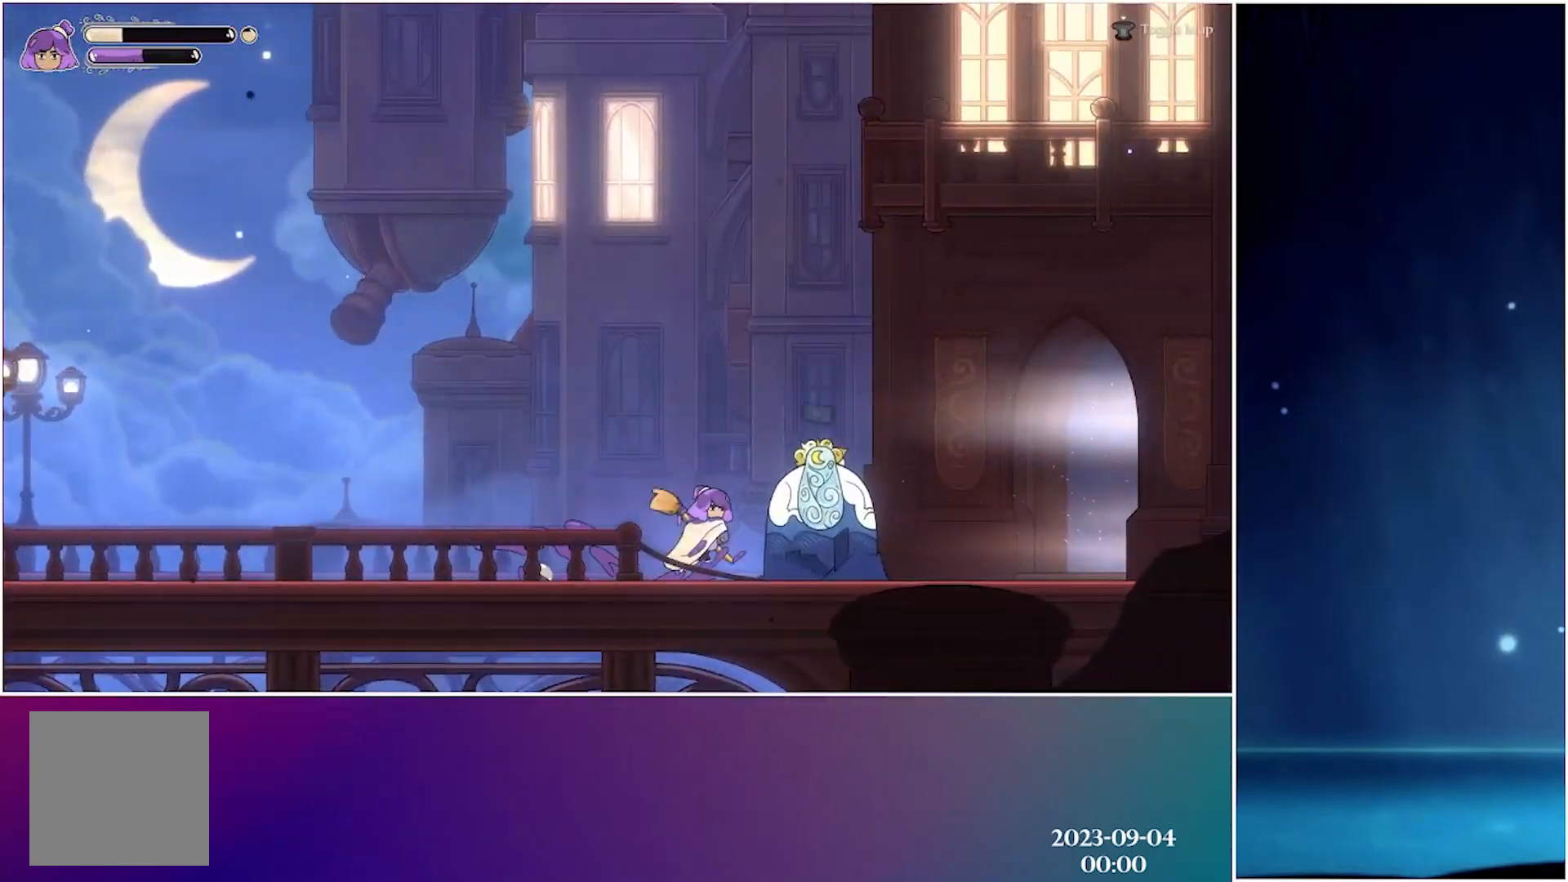
{"buttons": [], "left_stick": "center", "events": [[17, "R2", "down"], [233, "R2", "up"]]}
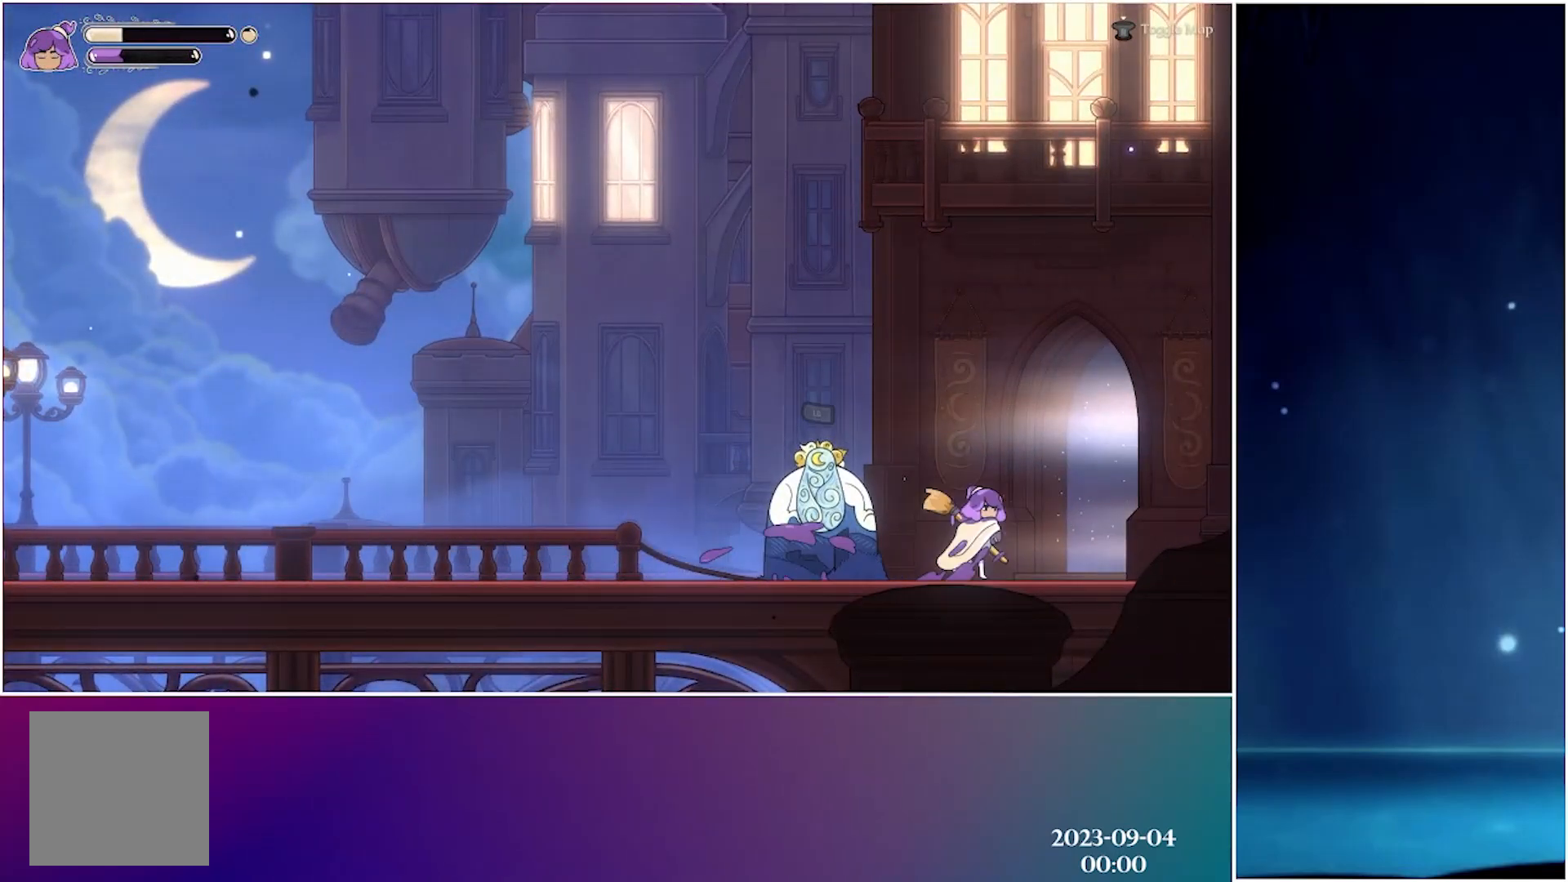
{"buttons": [], "left_stick": "center", "events": [[17, "R2", "down"], [250, "R2", "up"]]}
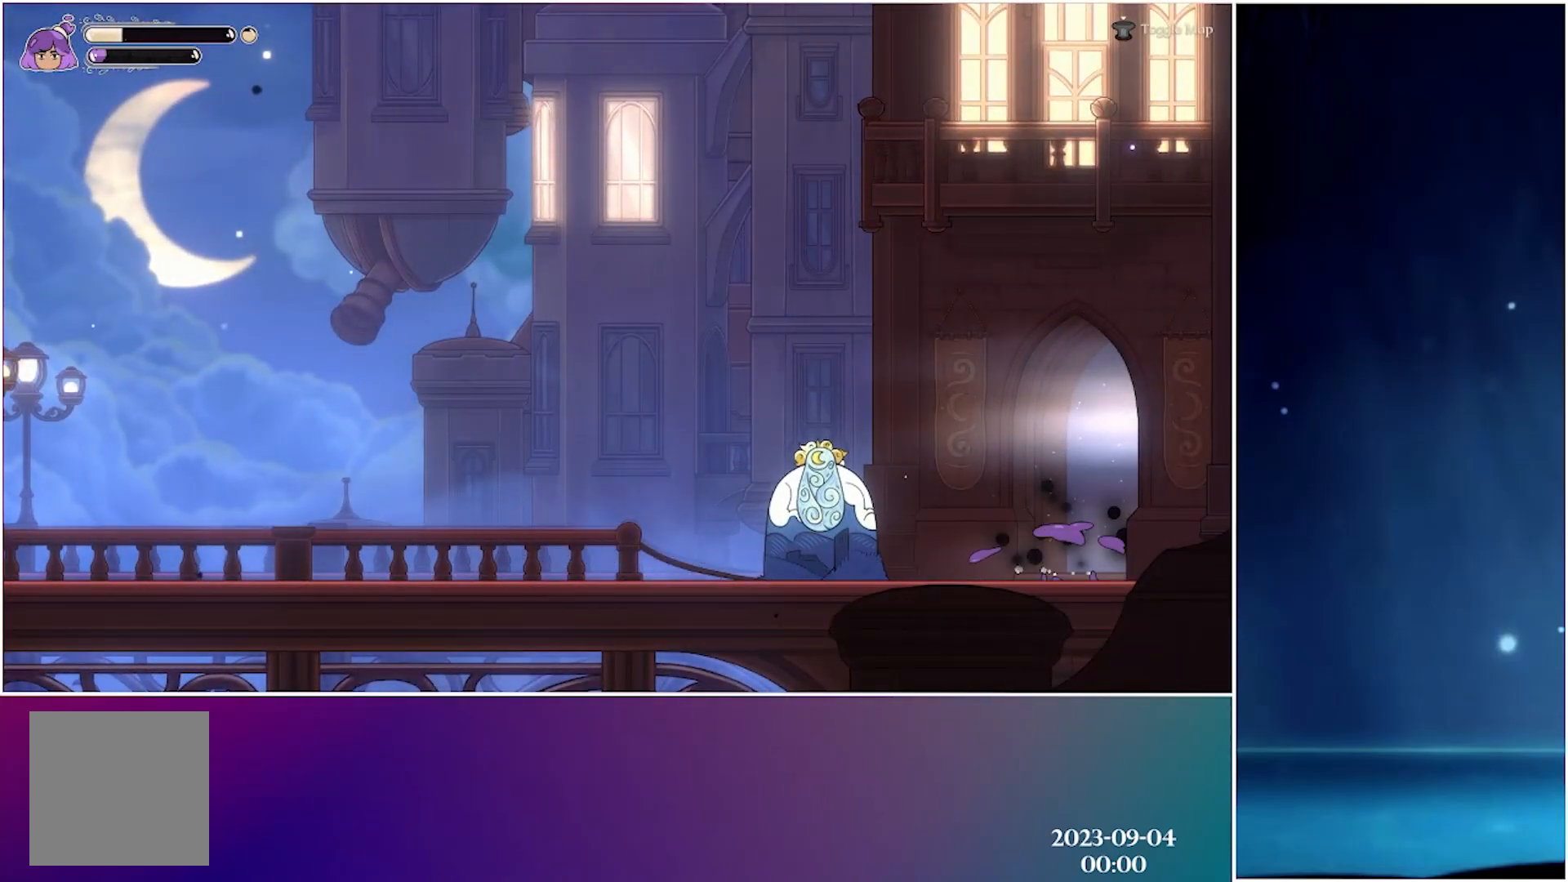
{"buttons": ["R2"], "left_stick": "center", "events": [[33, "R2", "down"], [250, "R2", "up"], [383, "R2", "down"]]}
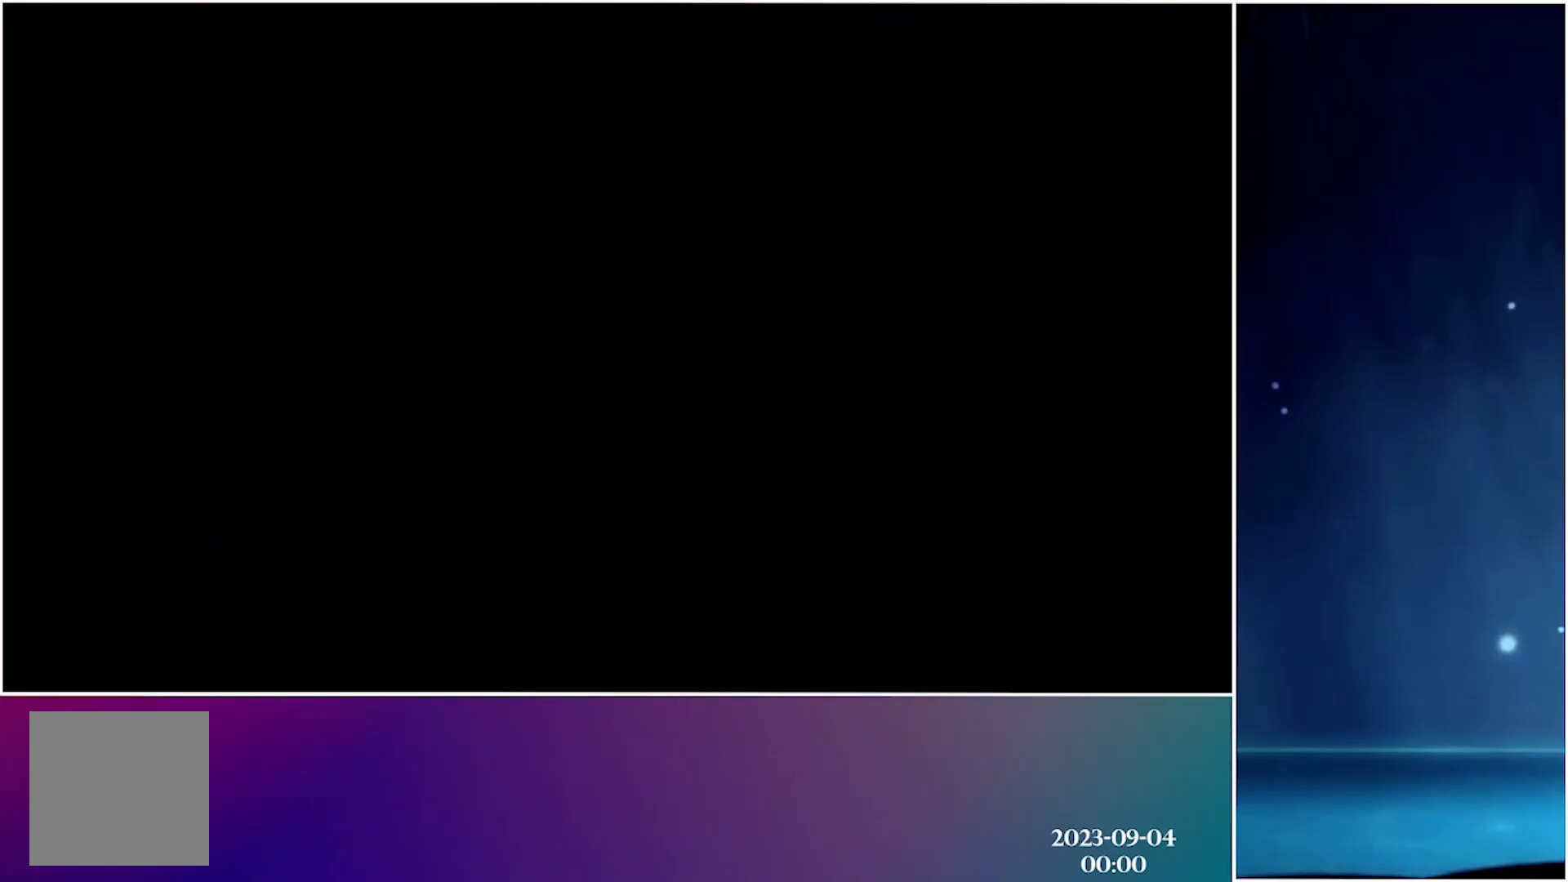
{"buttons": ["R2"], "left_stick": "center", "events": [[100, "R2", "up"], [183, "R2", "down"], [367, "R2", "up"], [450, "R2", "down"]]}
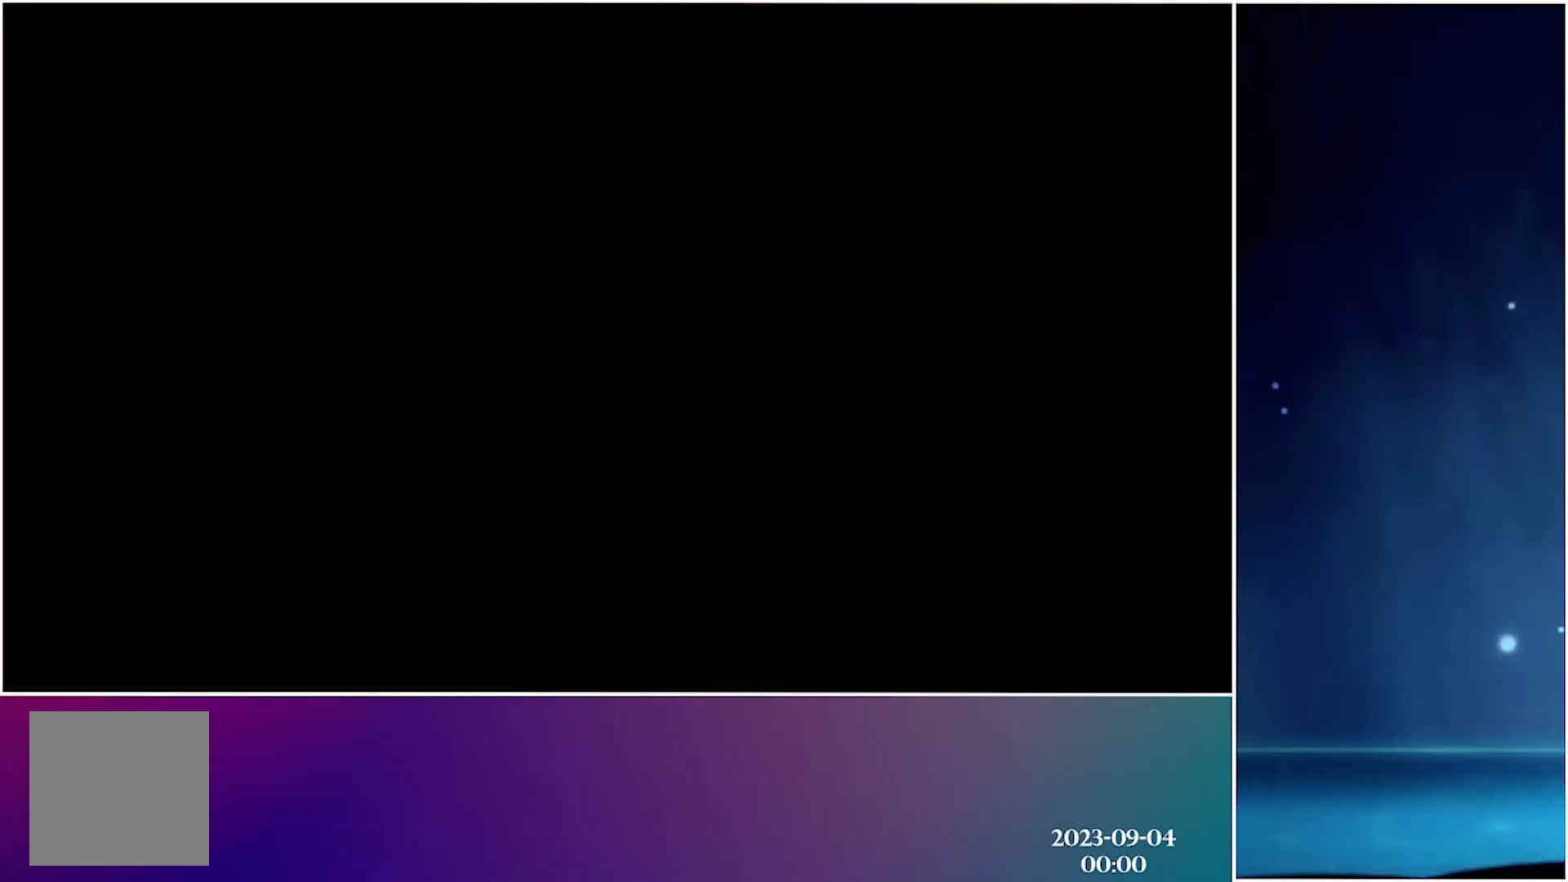
{"buttons": ["R2"], "left_stick": "center", "events": [[333, "R2", "up"], [383, "R2", "down"]]}
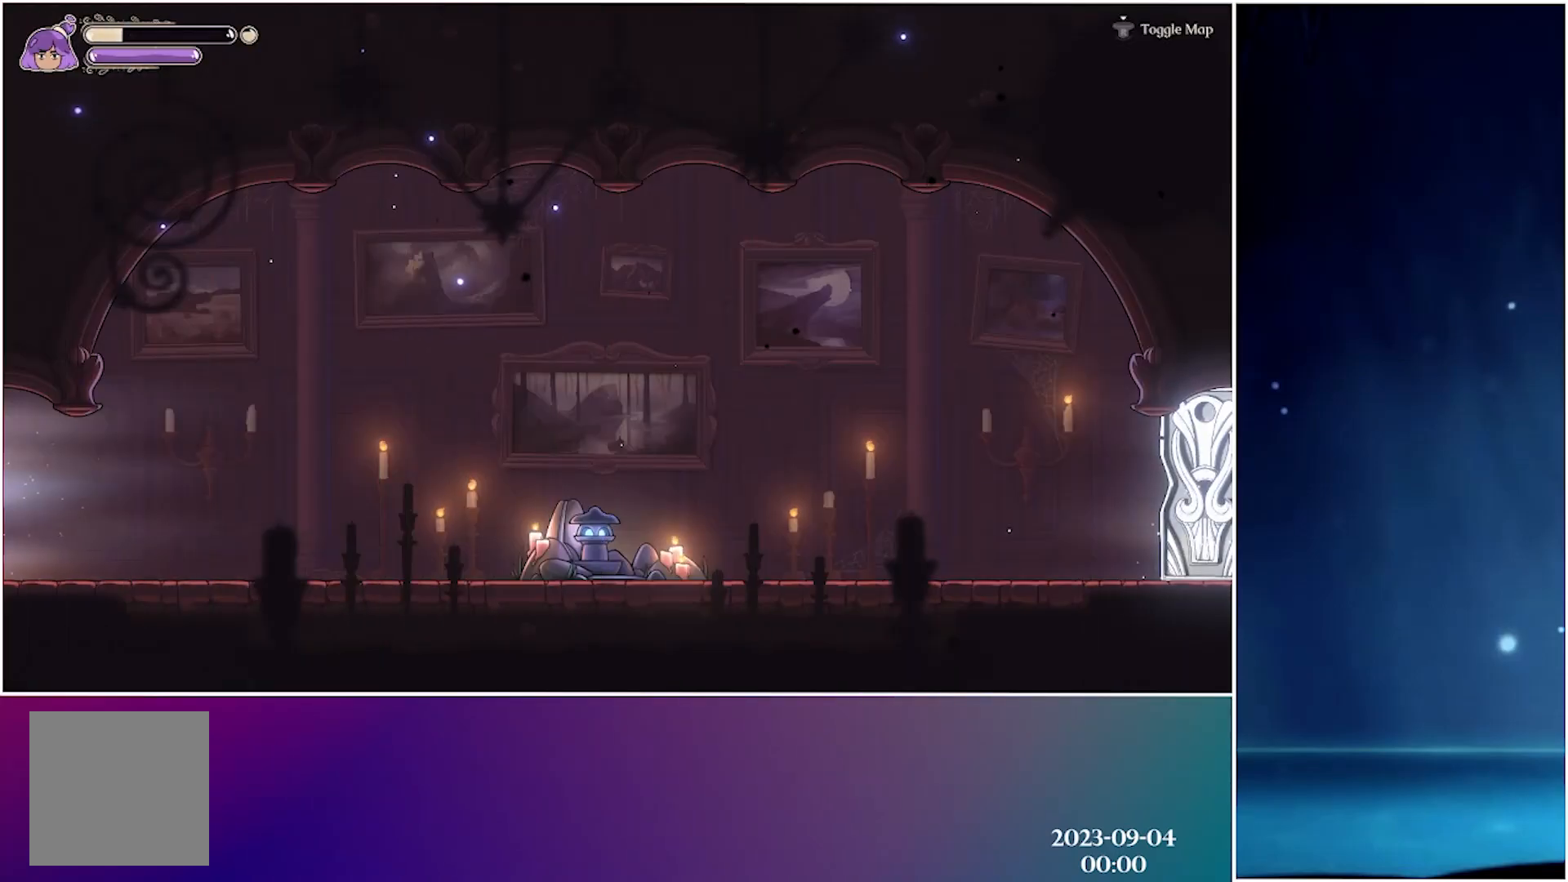
{"buttons": ["R2"], "left_stick": "center", "events": [[50, "R2", "up"], [483, "R2", "down"]]}
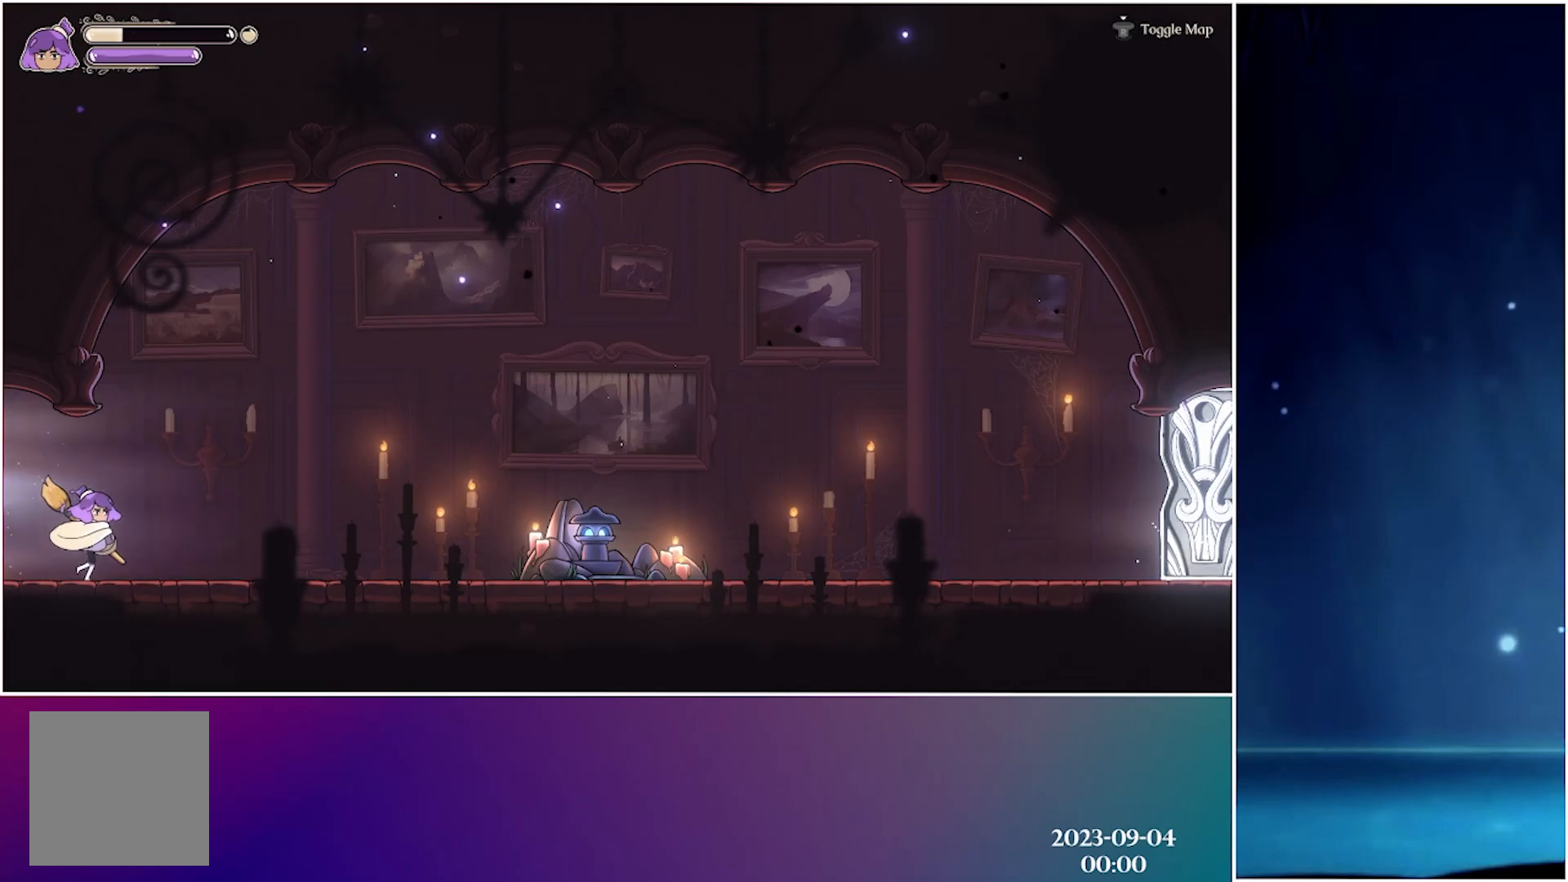
{"buttons": ["R2"], "left_stick": "center", "events": [[183, "R2", "up"], [450, "R2", "down"]]}
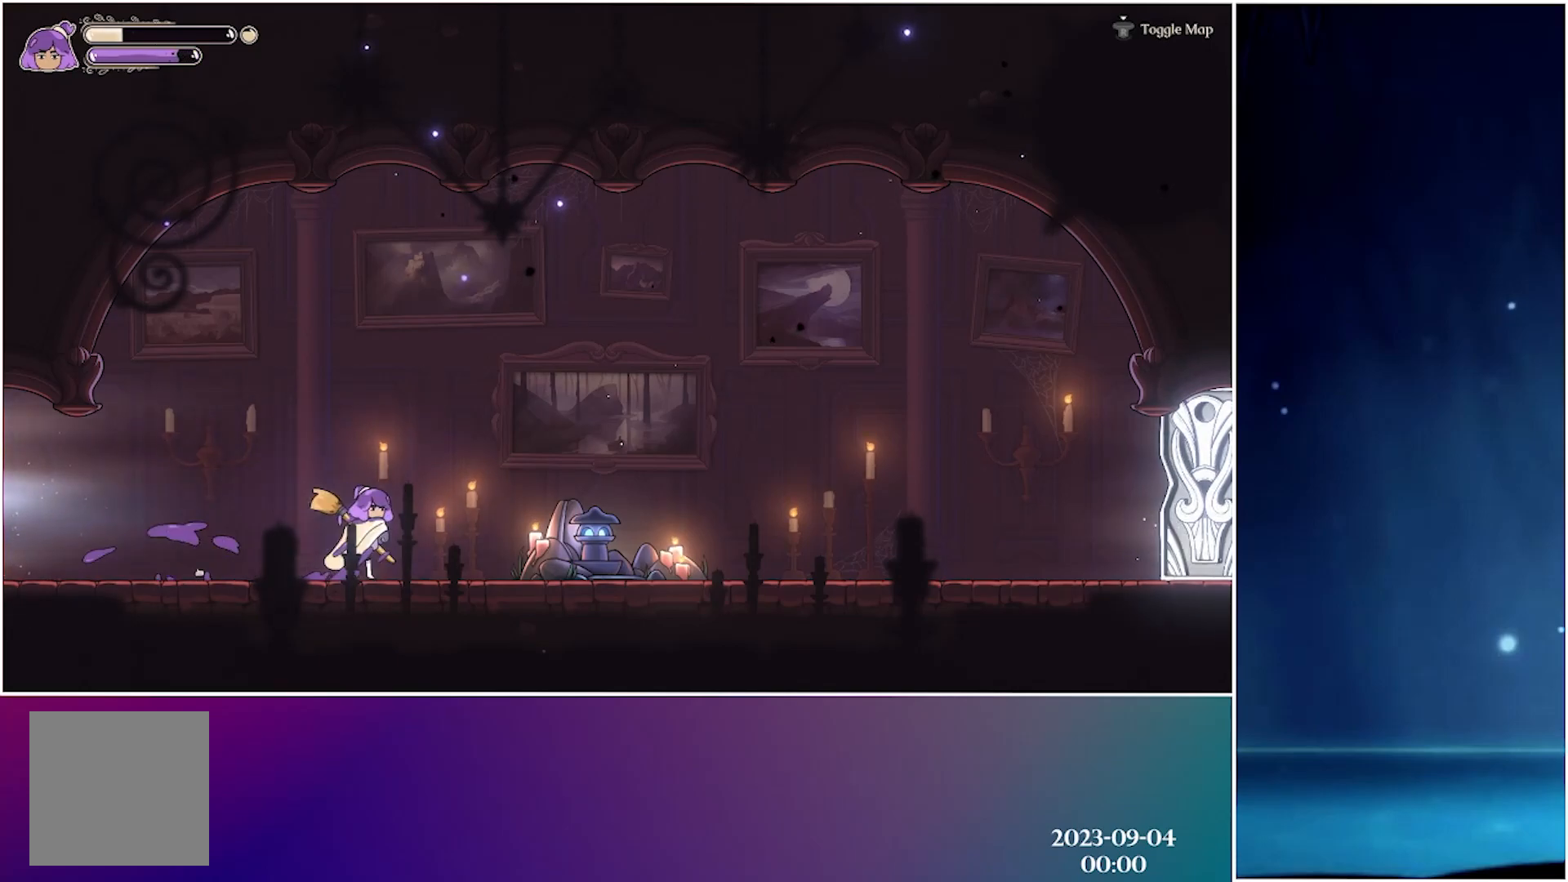
{"buttons": ["R2"], "left_stick": "center", "events": [[167, "R2", "up"], [483, "R2", "down"]]}
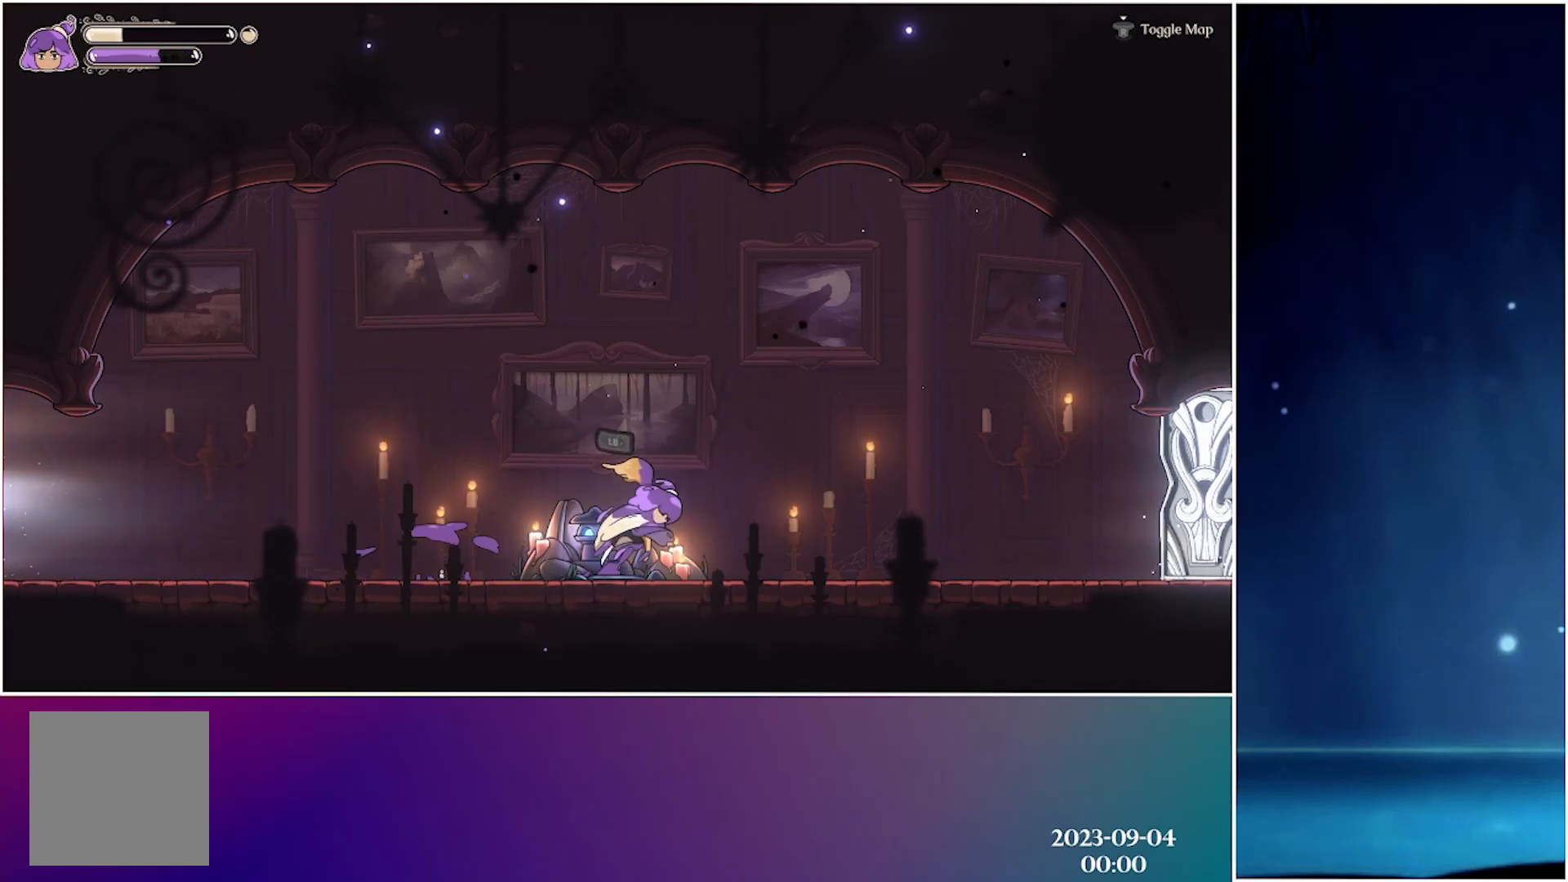
{"buttons": [], "left_stick": "center", "events": [[167, "R2", "up"], [417, "B", "down"], [500, "B", "up"]]}
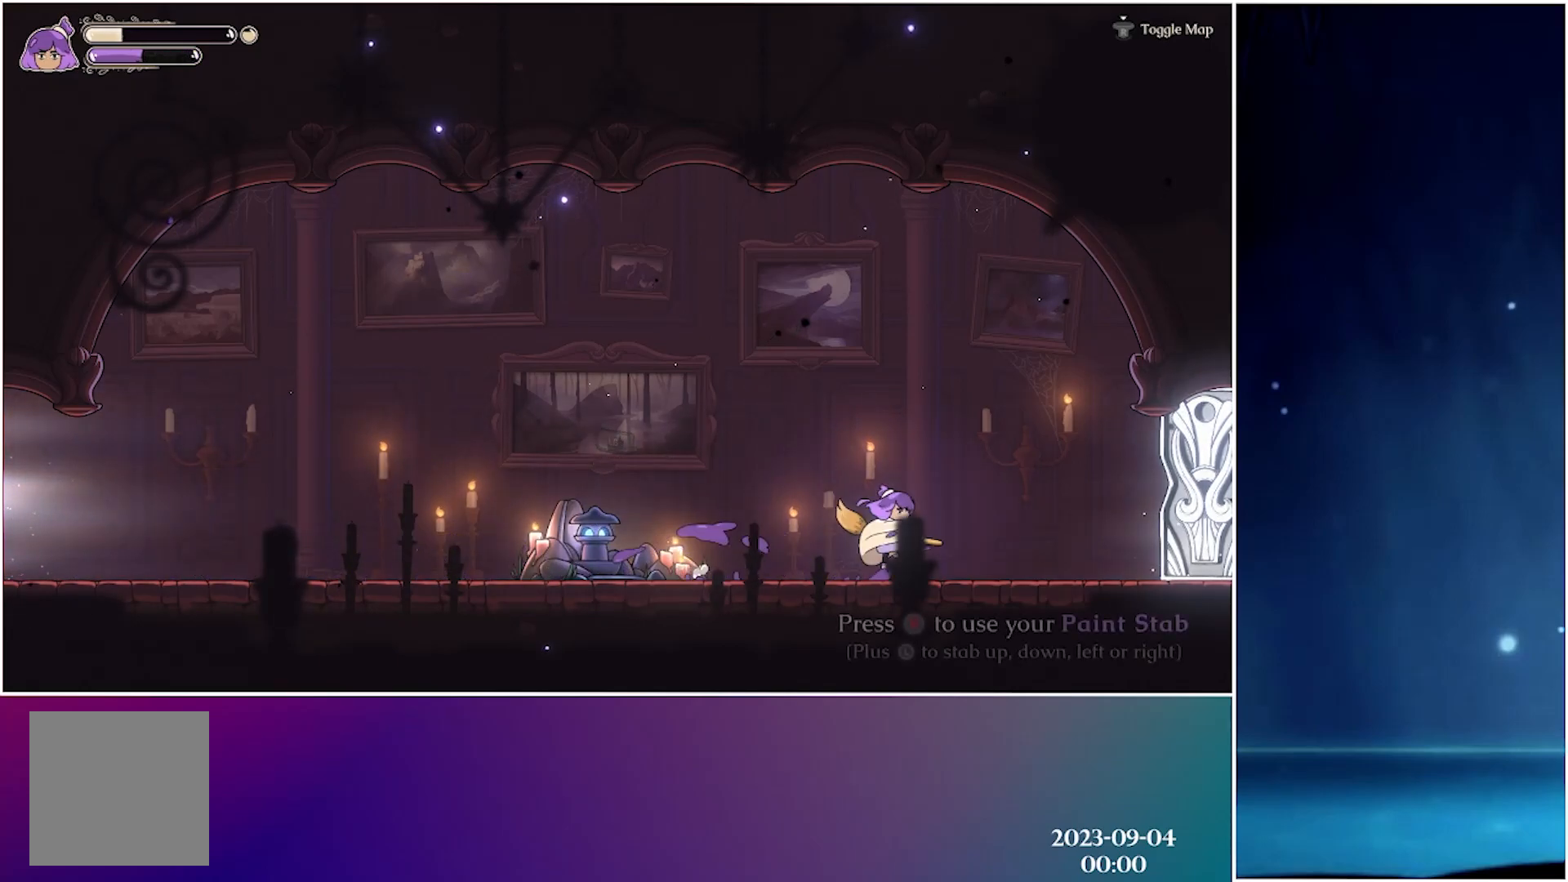
{"buttons": [], "left_stick": "center", "events": []}
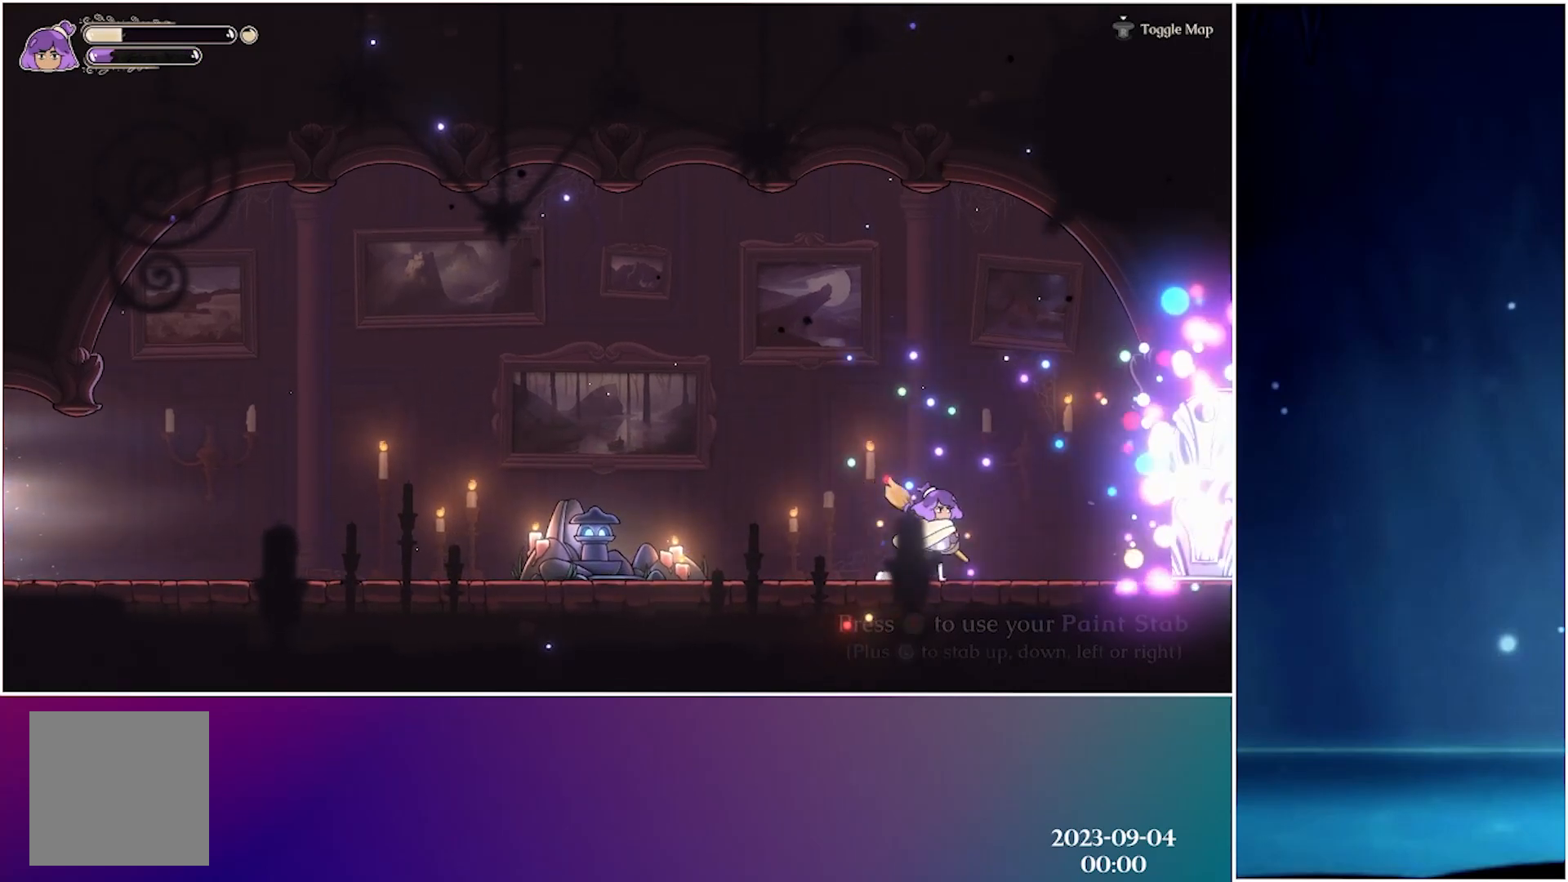
{"buttons": [], "left_stick": "center", "events": []}
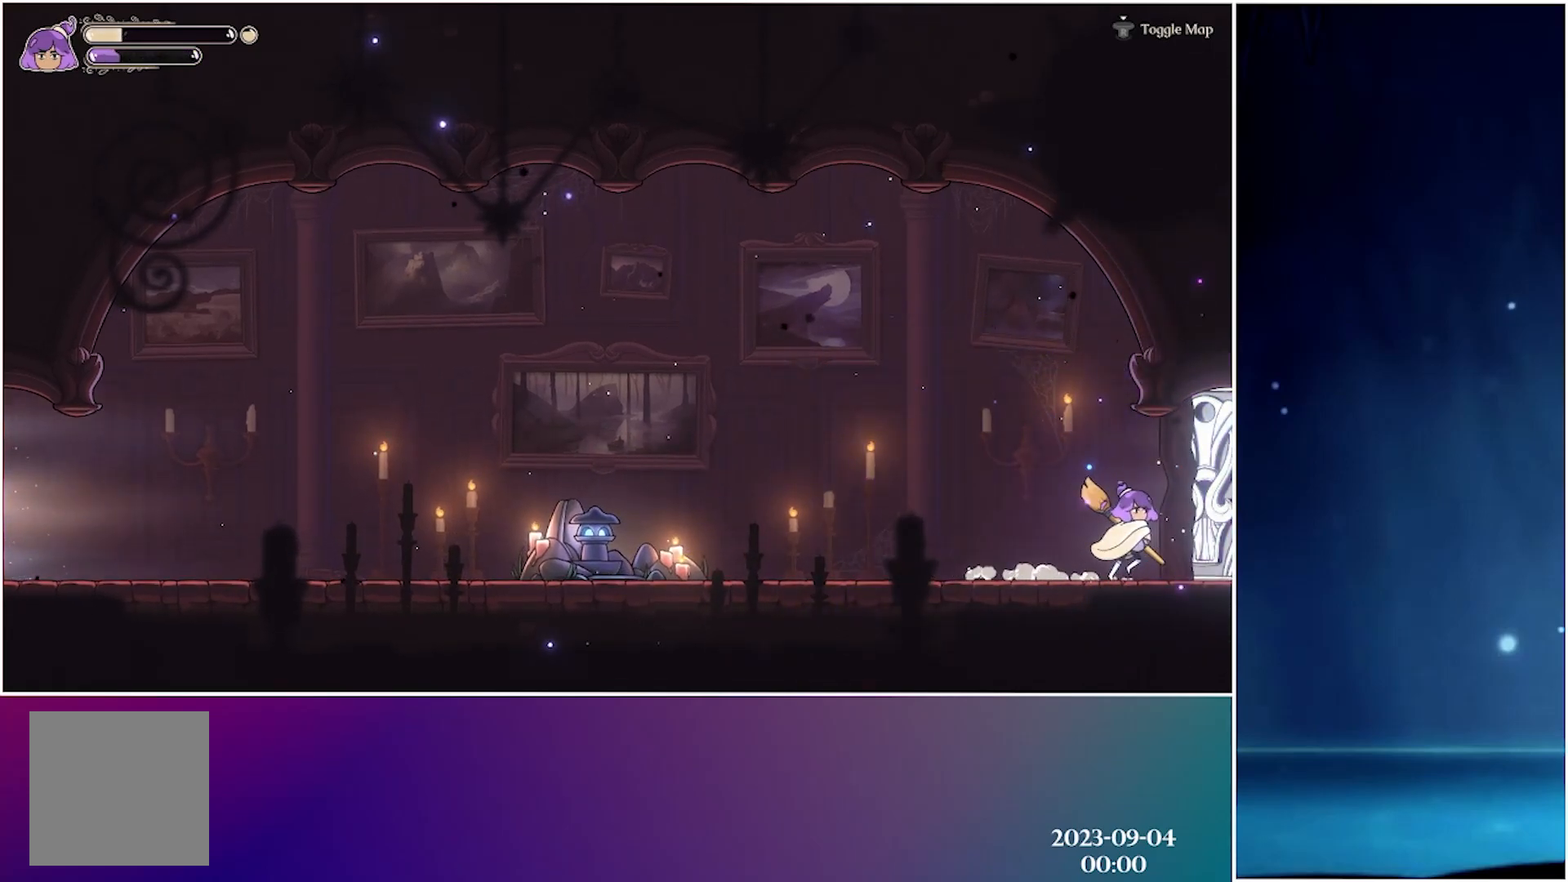
{"buttons": [], "left_stick": "center", "events": []}
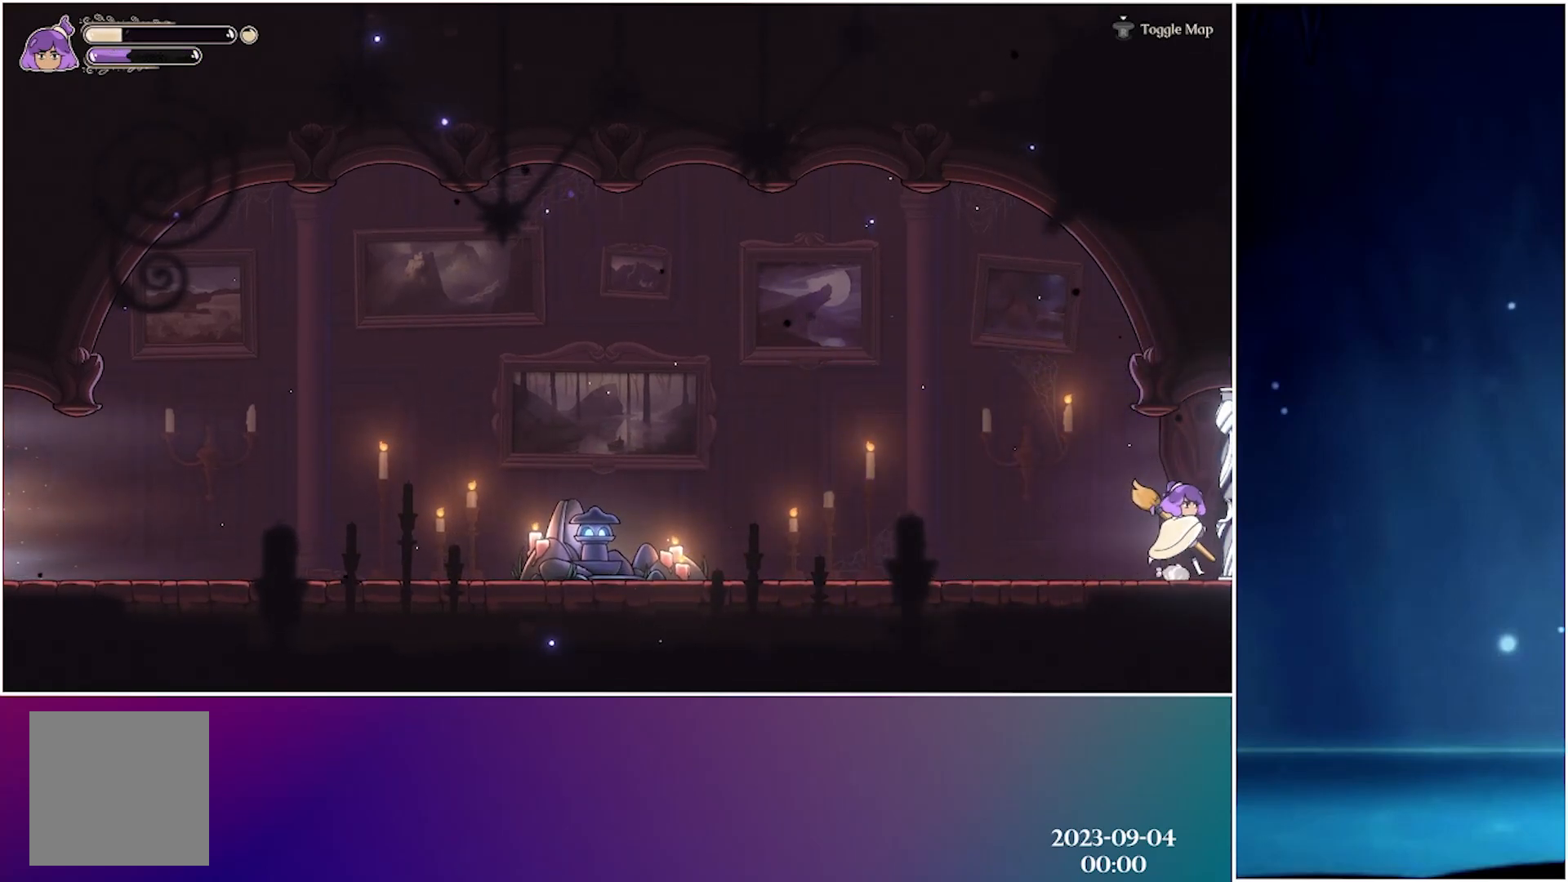
{"buttons": [], "left_stick": "center", "events": []}
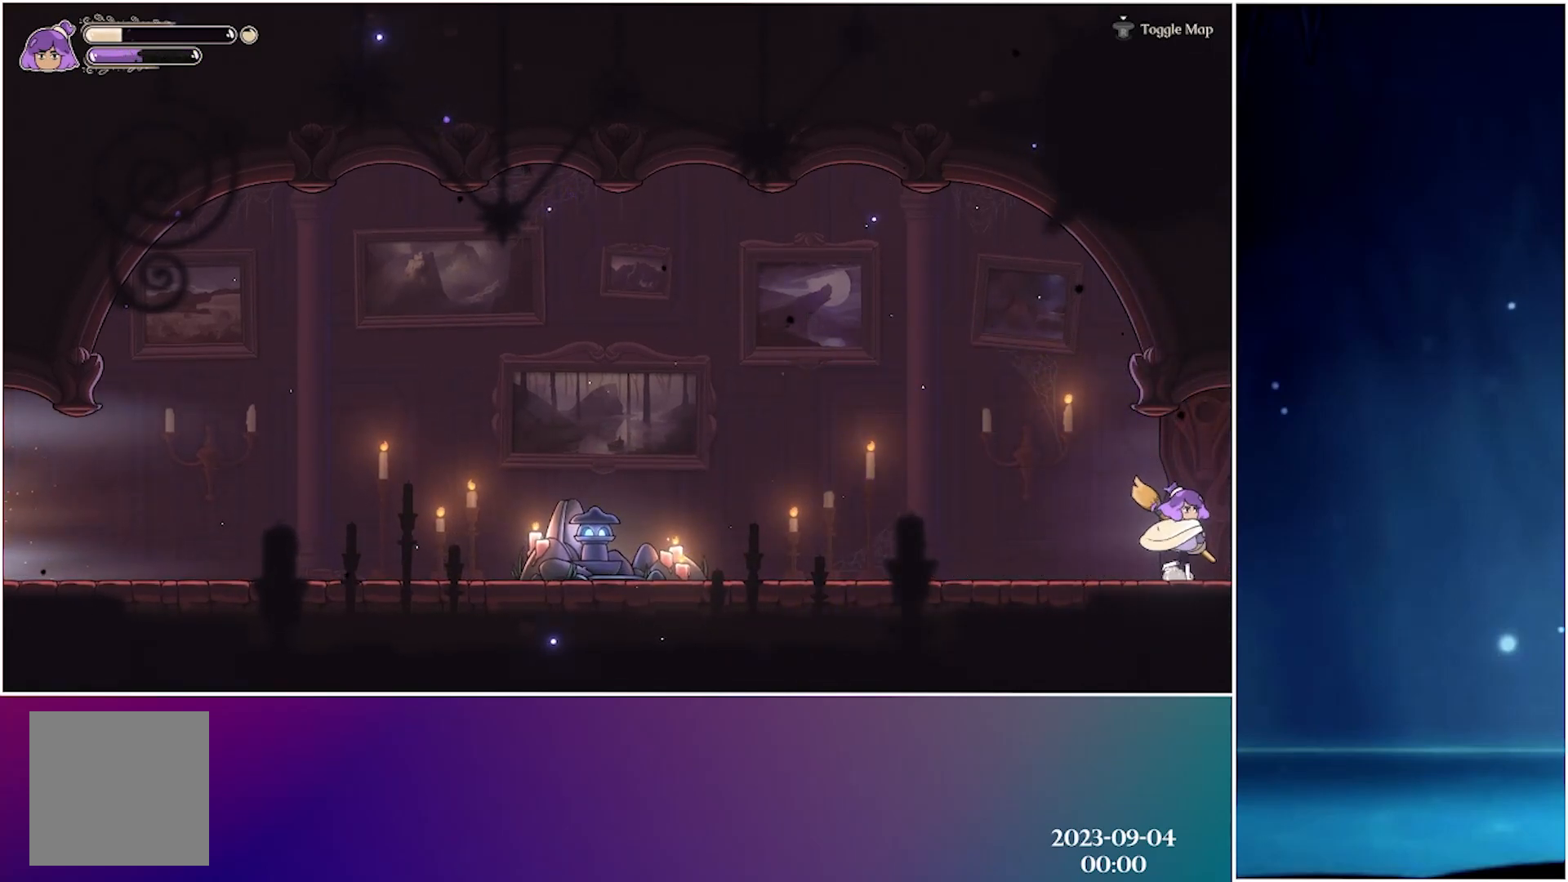
{"buttons": [], "left_stick": "center", "events": [[167, "R2", "down"], [367, "R2", "up"]]}
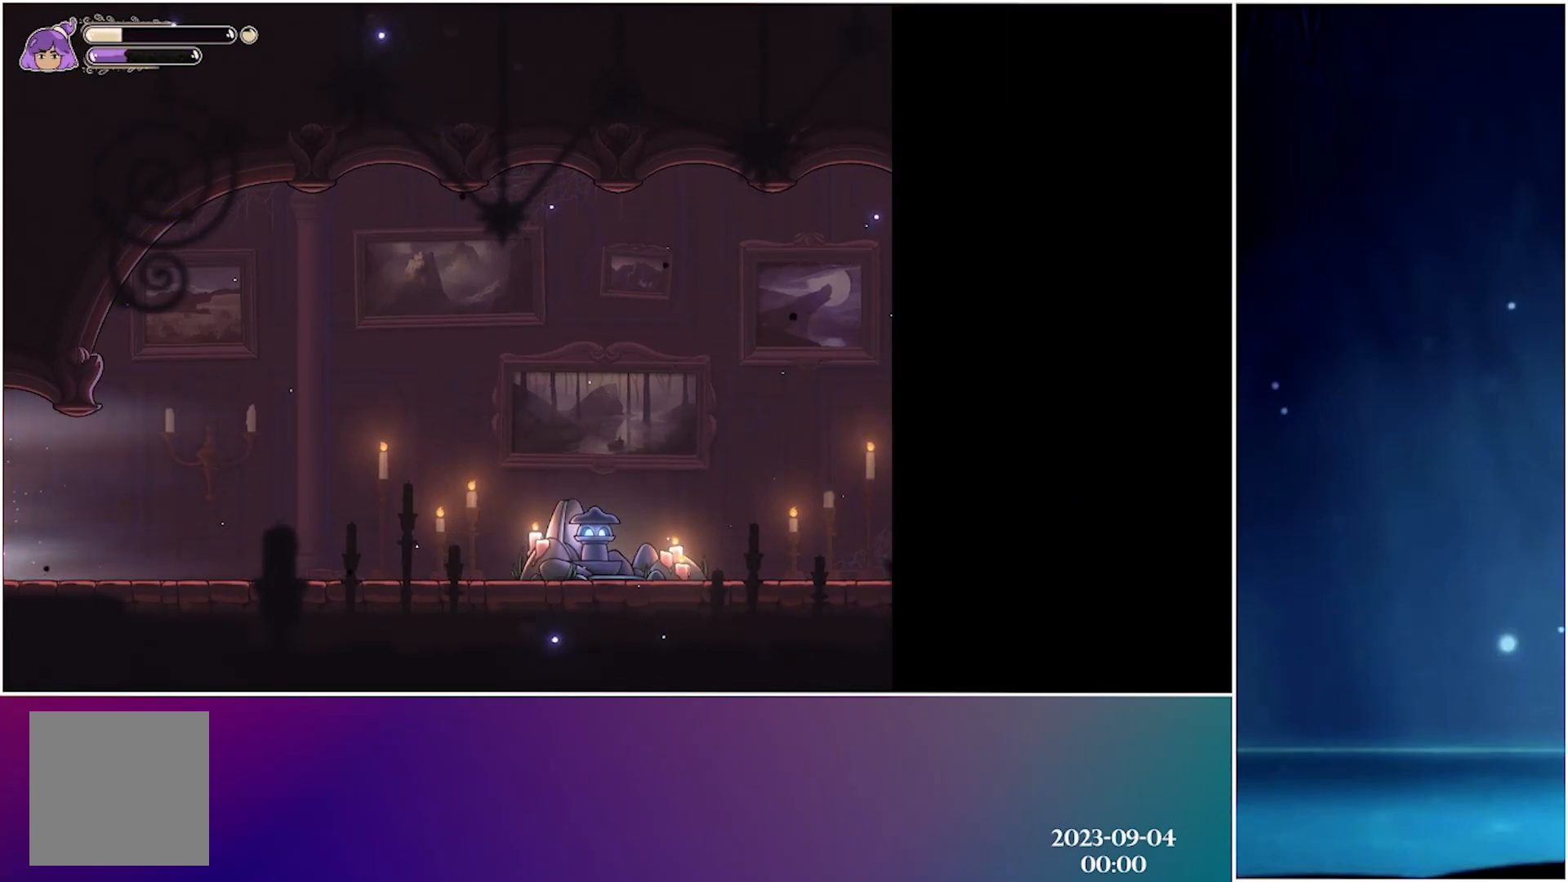
{"buttons": [], "left_stick": "center", "events": [[250, "R2", "down"], [433, "R2", "up"]]}
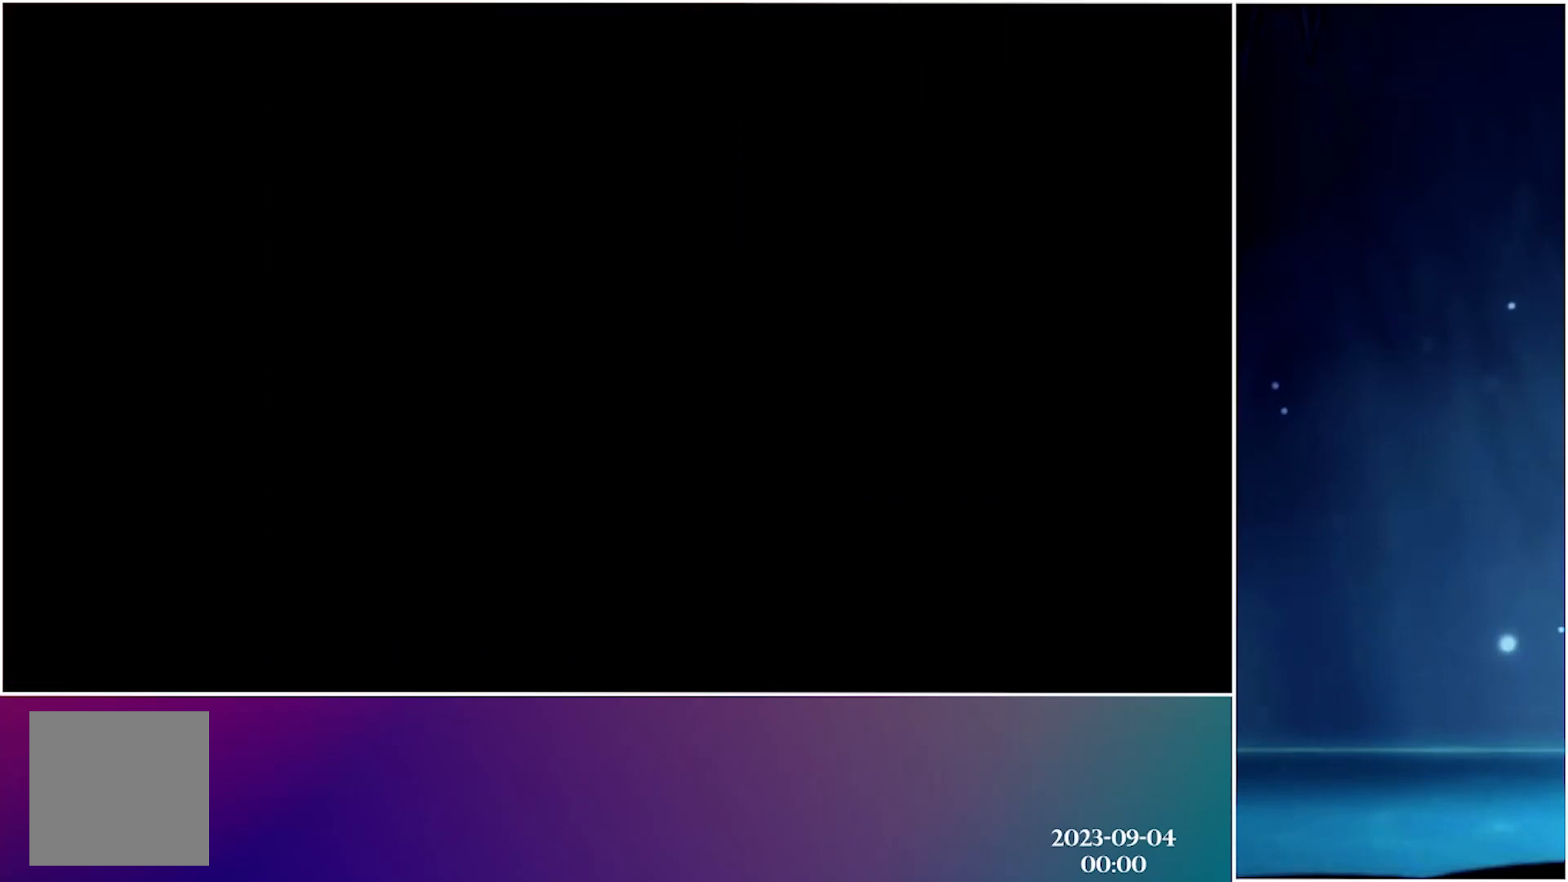
{"buttons": [], "left_stick": "center", "events": [[17, "R2", "down"], [167, "R2", "up"], [217, "R2", "down"], [367, "R2", "up"]]}
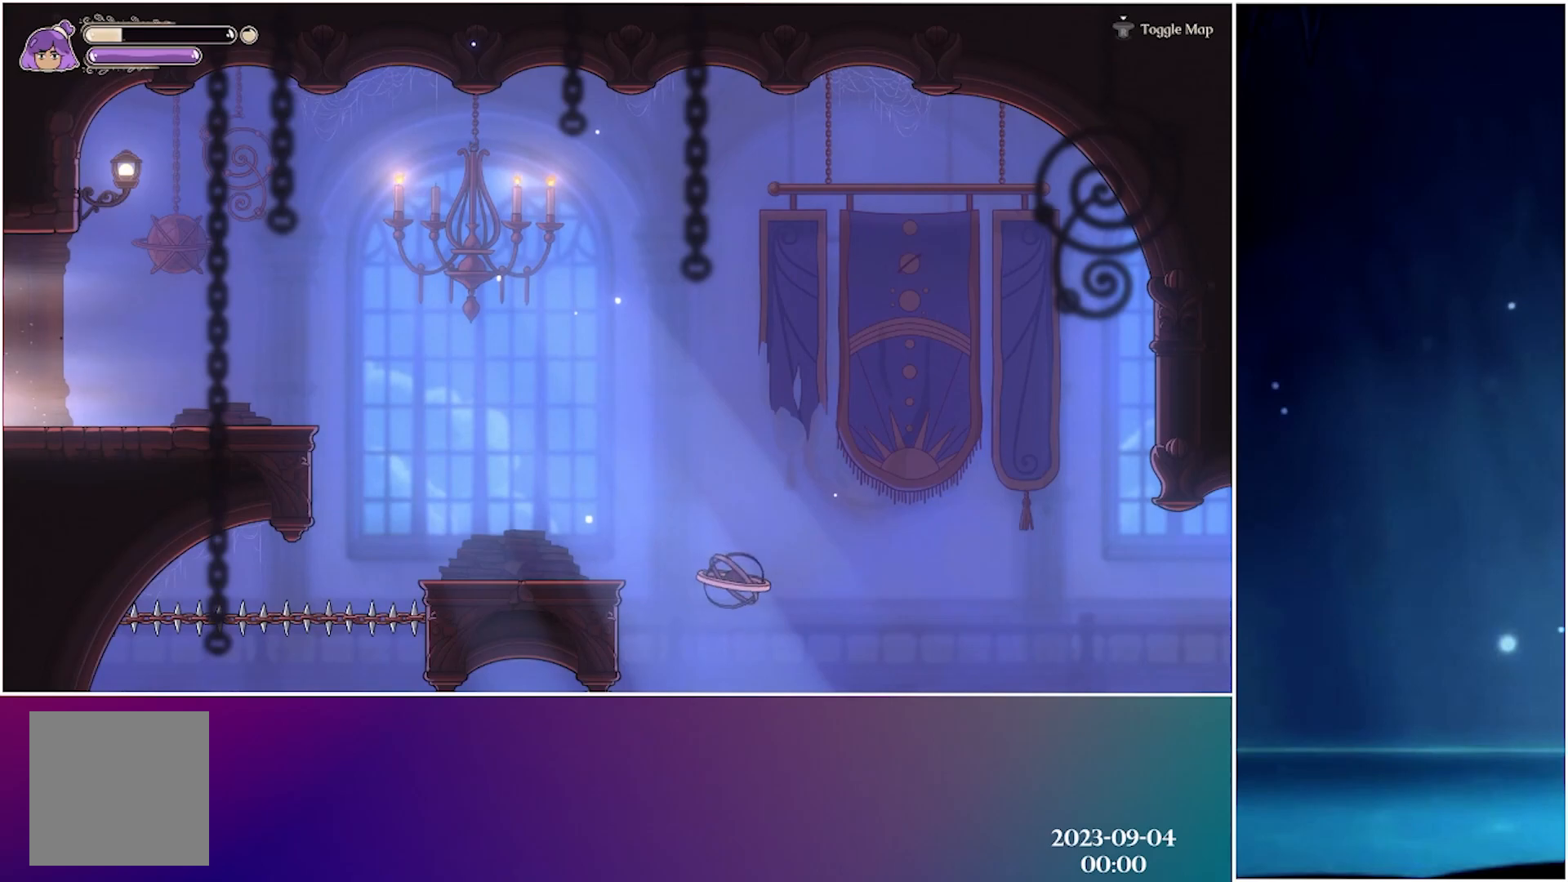
{"buttons": [], "left_stick": "center", "events": []}
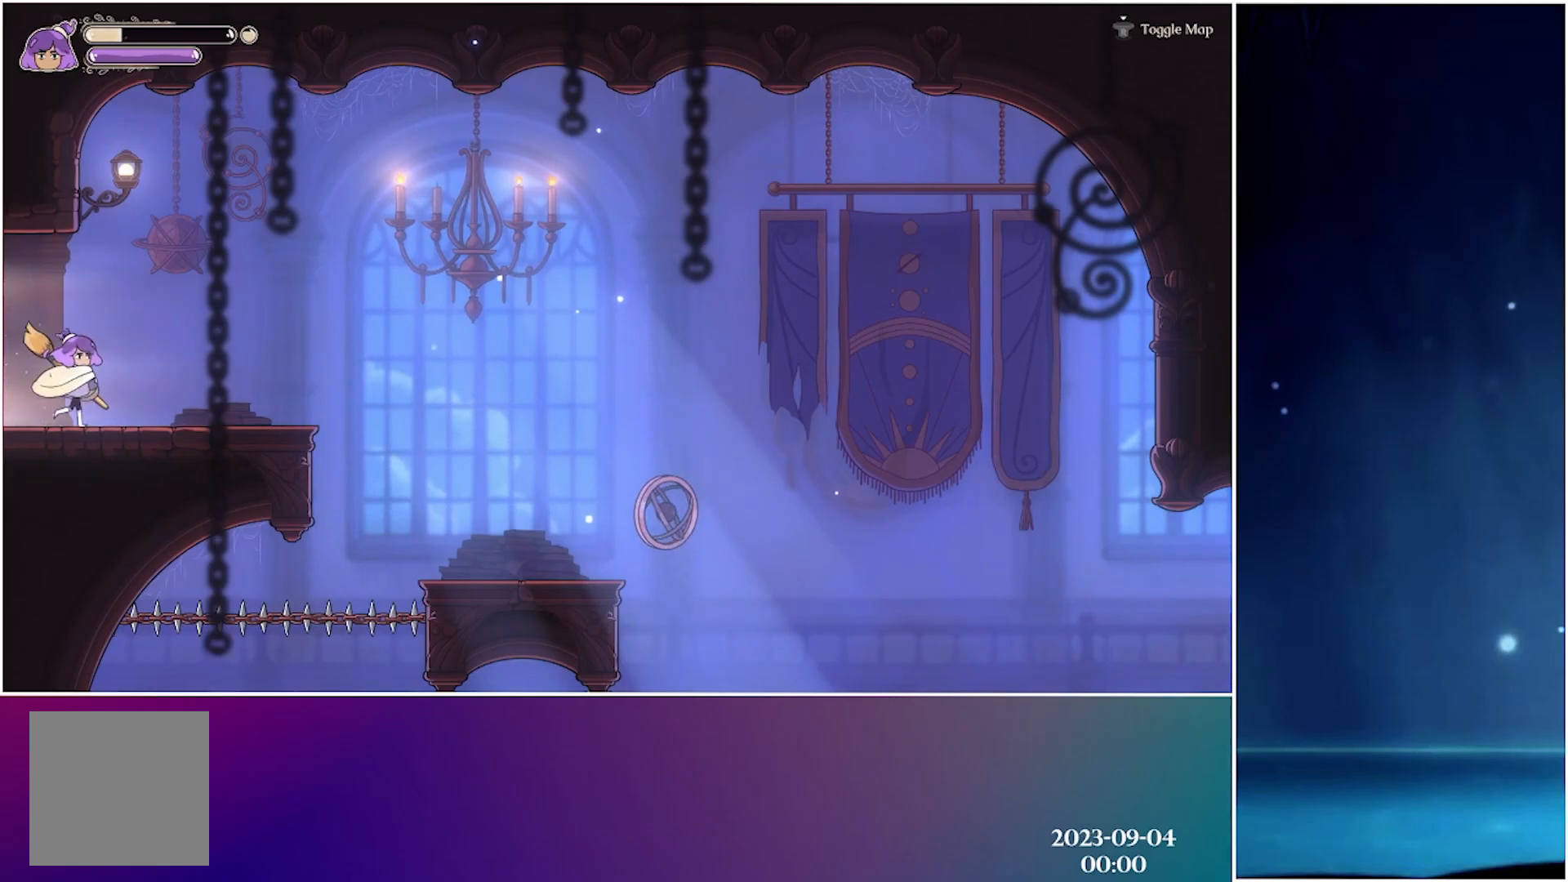
{"buttons": [], "left_stick": "center", "events": [[33, "R2", "down"], [217, "R2", "up"]]}
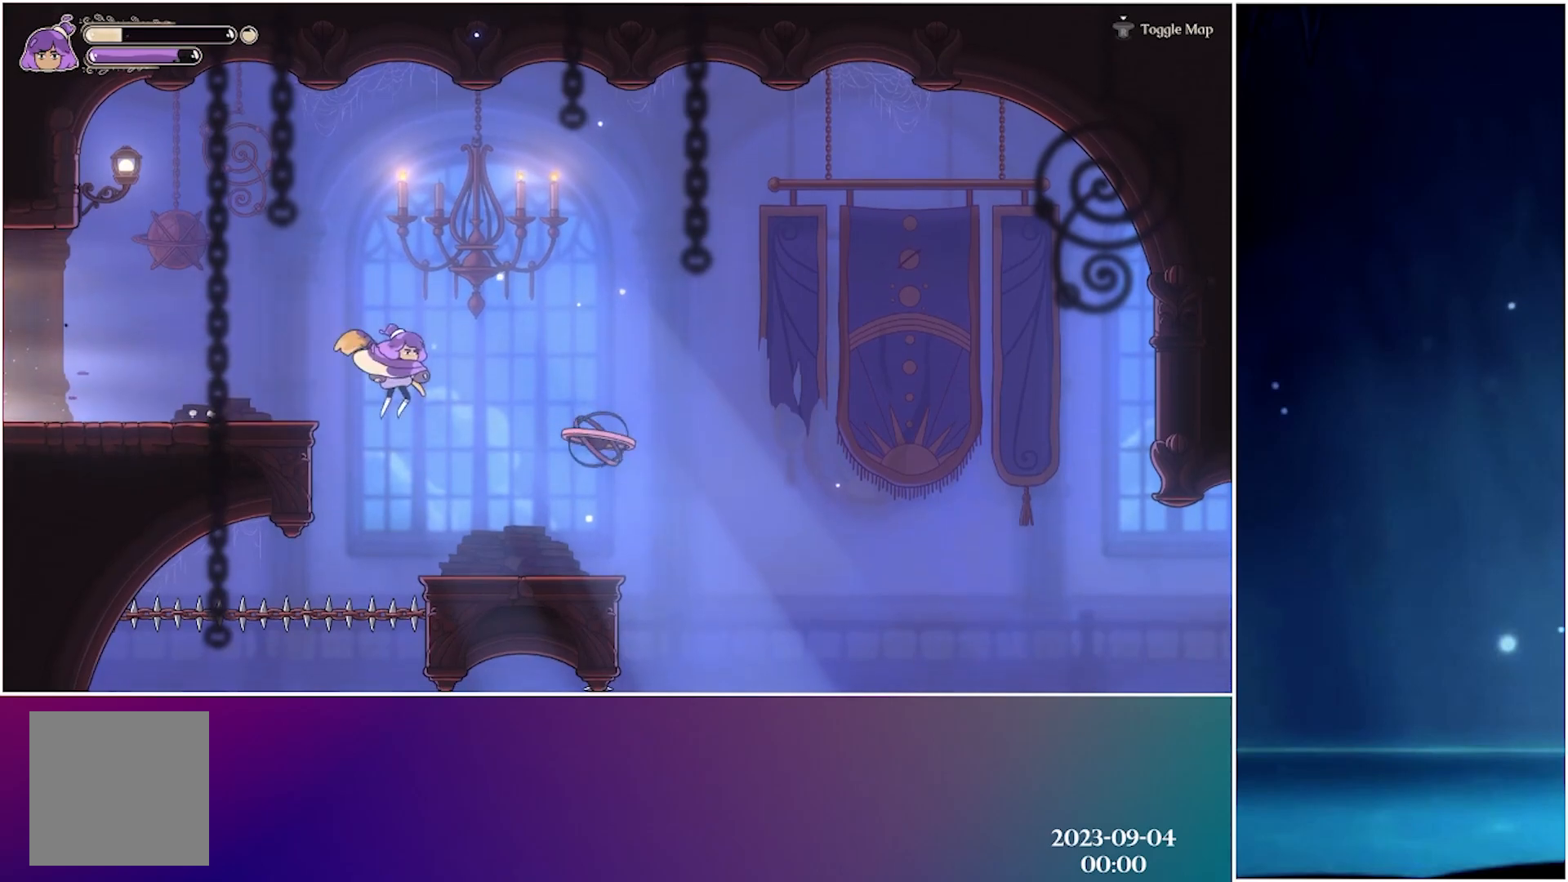
{"buttons": ["R2"], "left_stick": "center", "events": [[400, "R2", "down"]]}
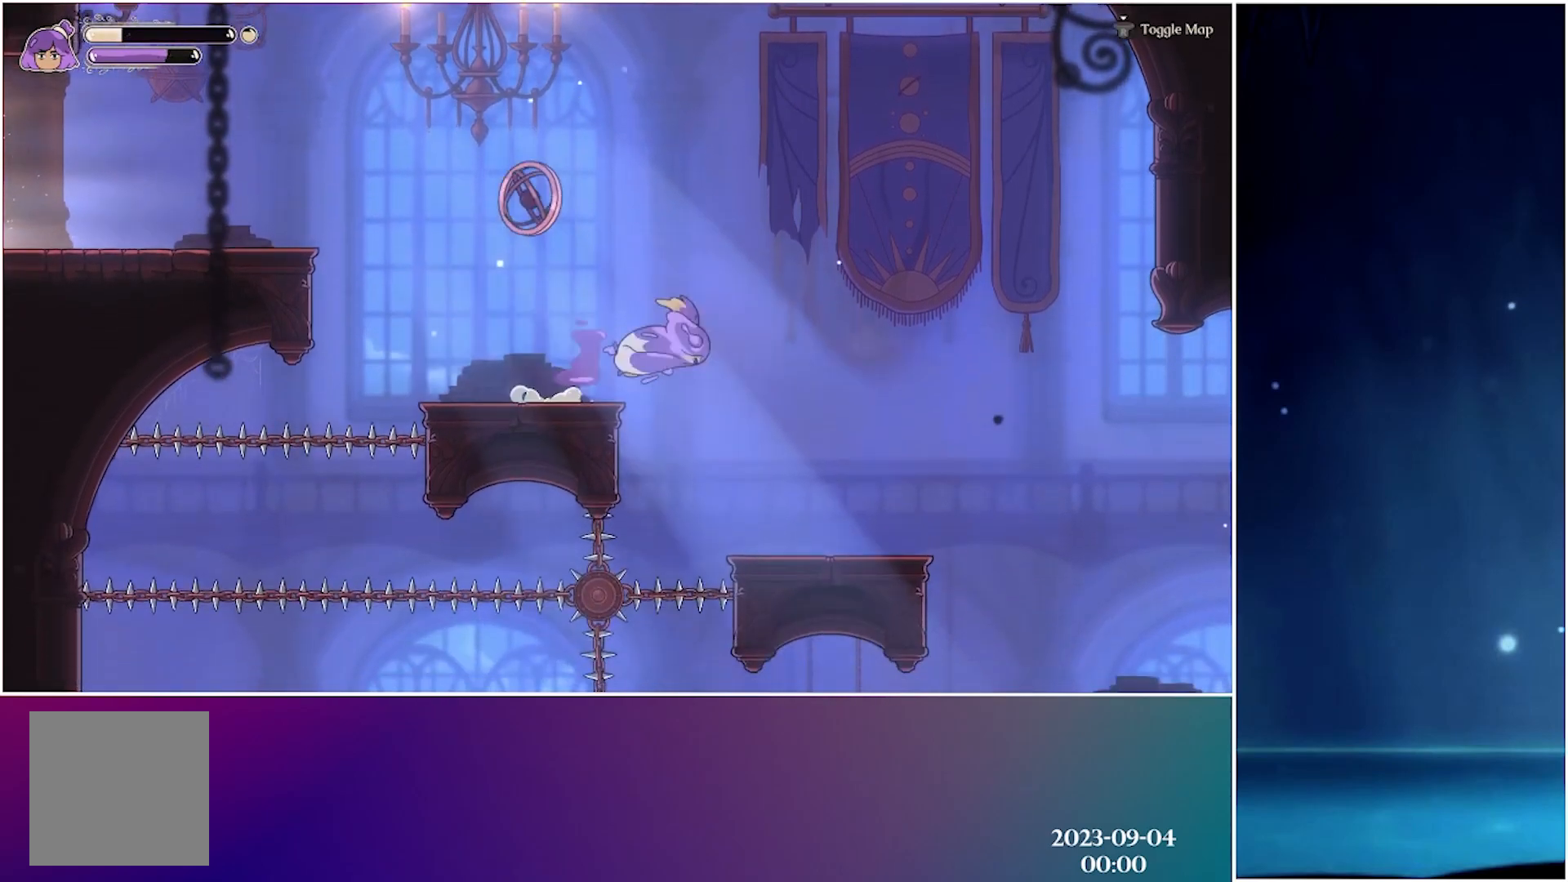
{"buttons": [], "left_stick": "center", "events": [[117, "R2", "up"]]}
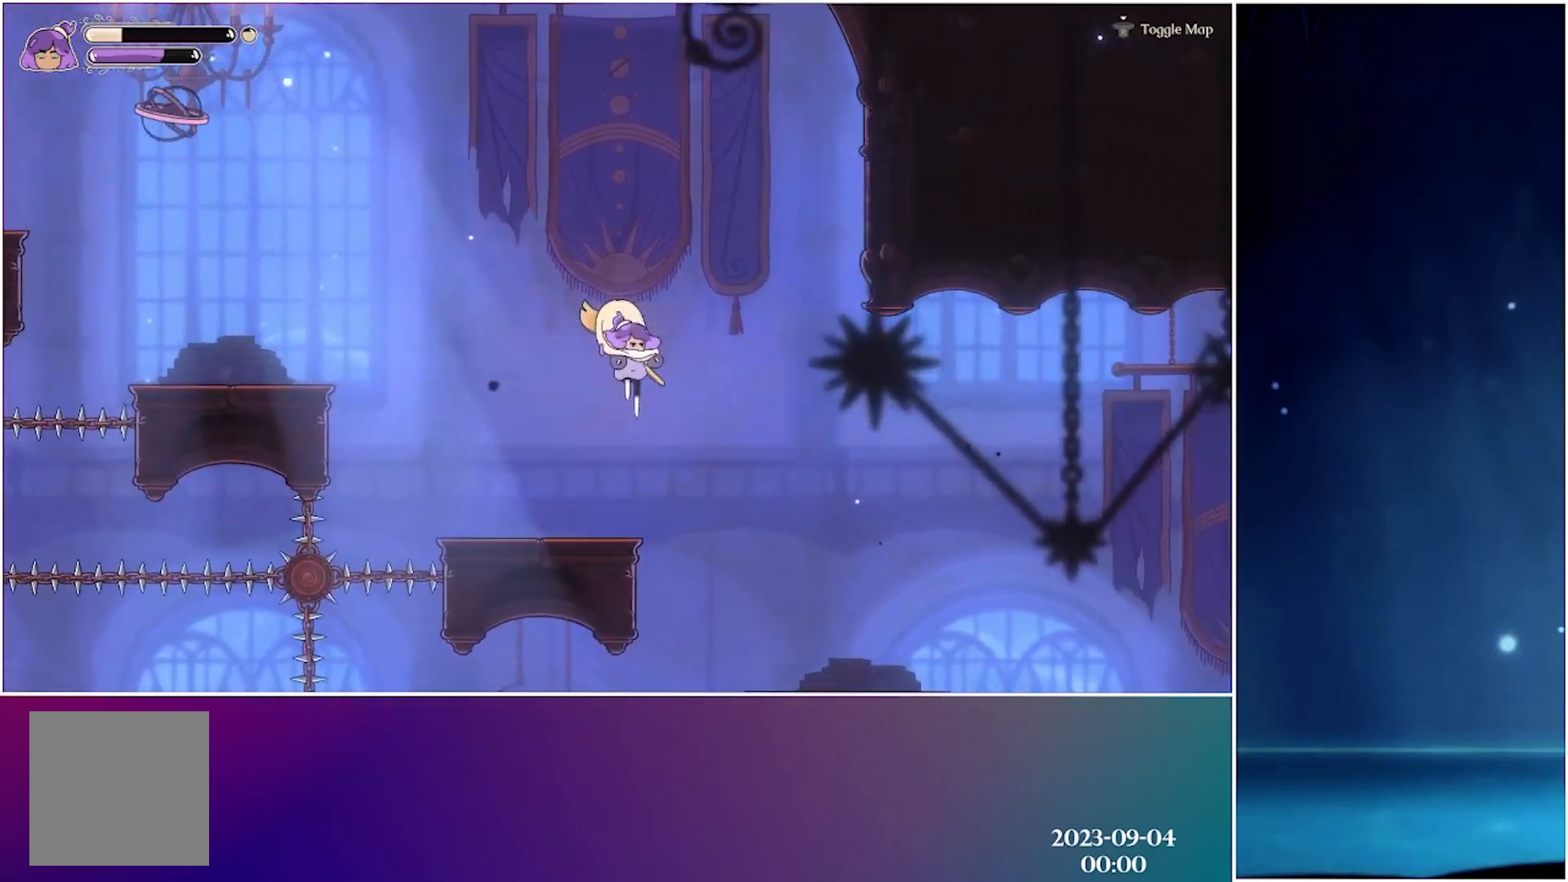
{"buttons": [], "left_stick": "left", "events": [[33, "left_stick", "left"]]}
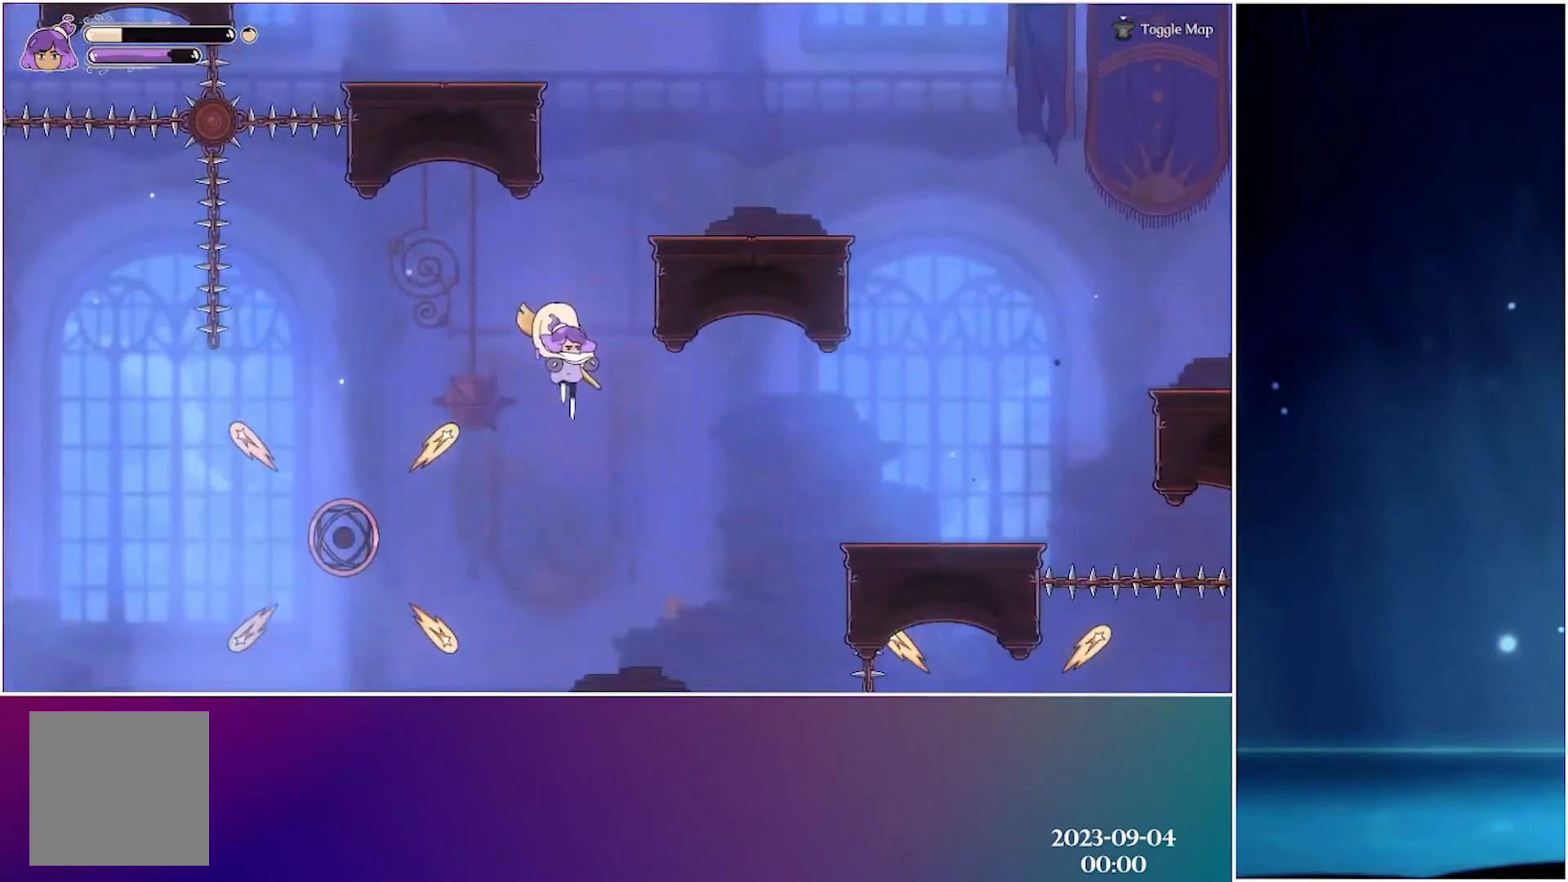
{"buttons": [], "left_stick": "left", "events": [[233, "R2", "down"], [450, "R2", "up"]]}
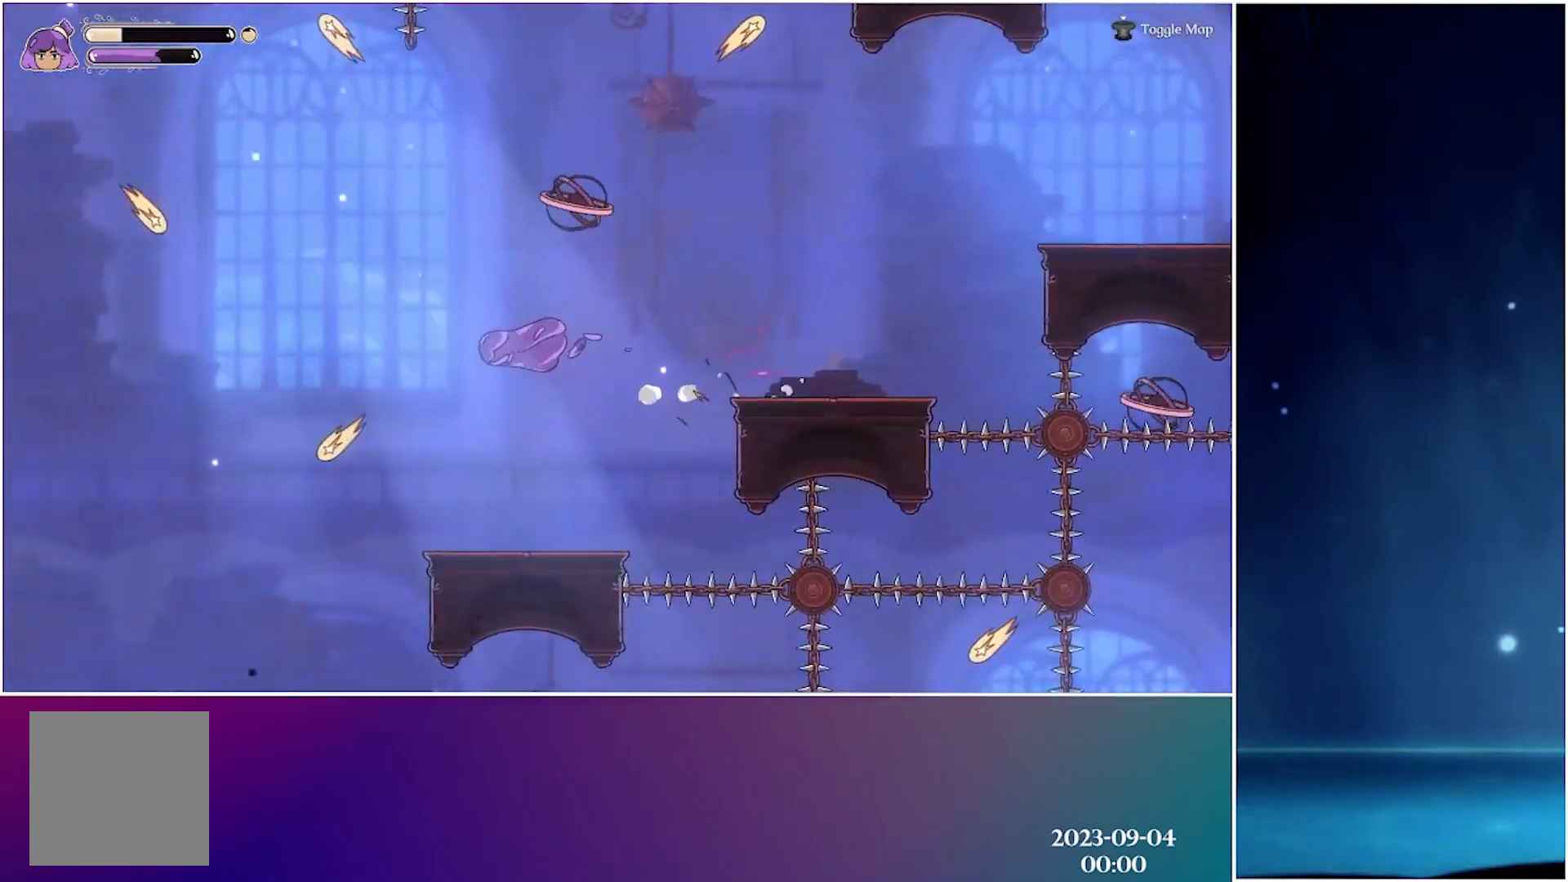
{"buttons": [], "left_stick": "left", "events": []}
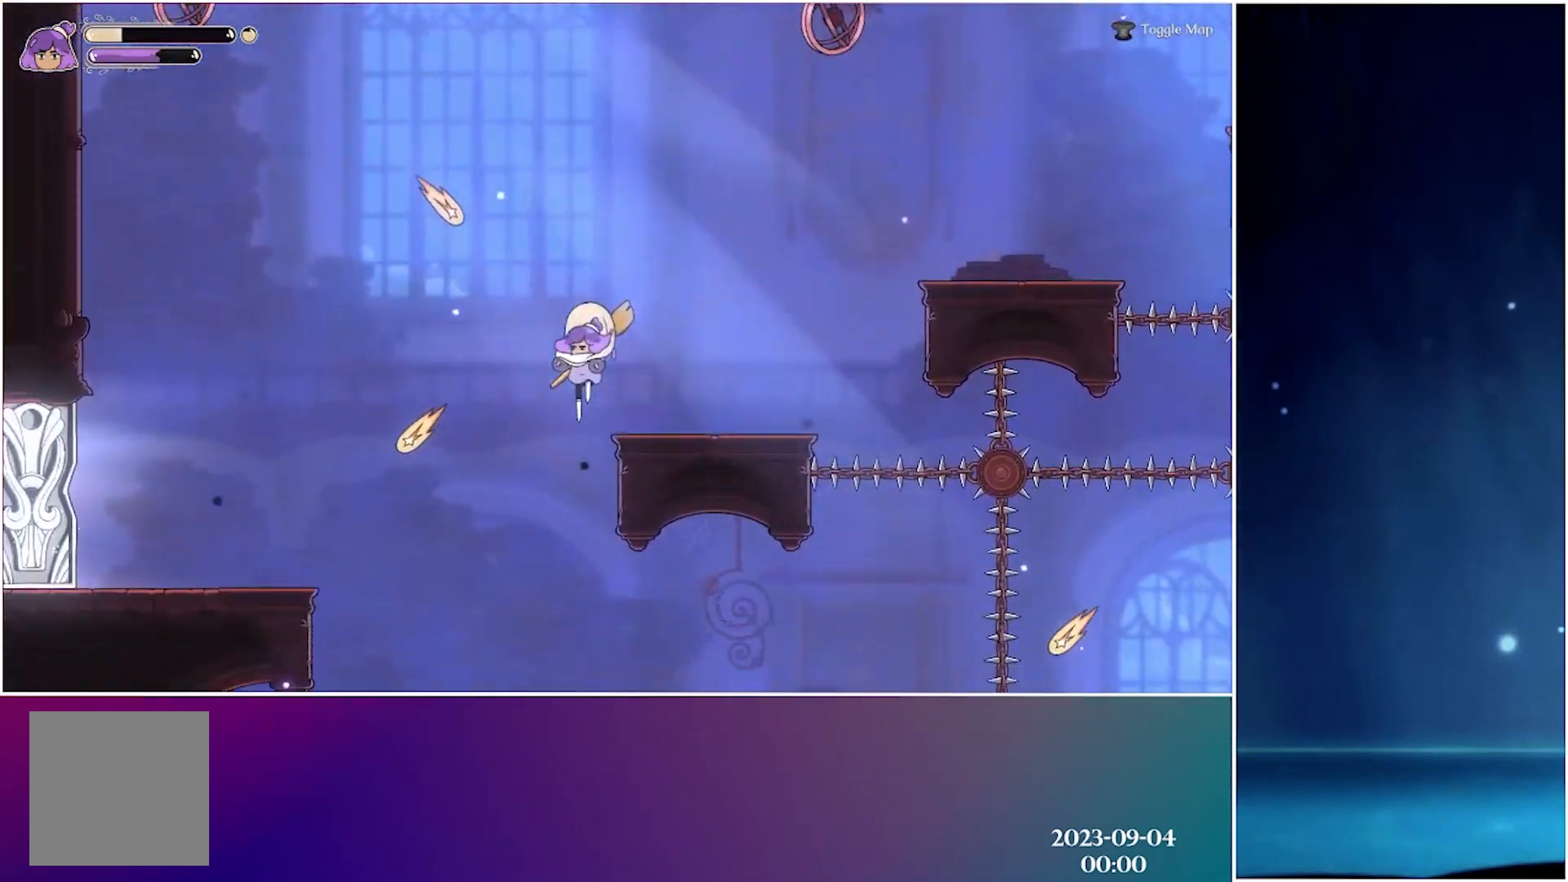
{"buttons": [], "left_stick": "left", "events": [[83, "left_stick", "center"], [500, "left_stick", "left"]]}